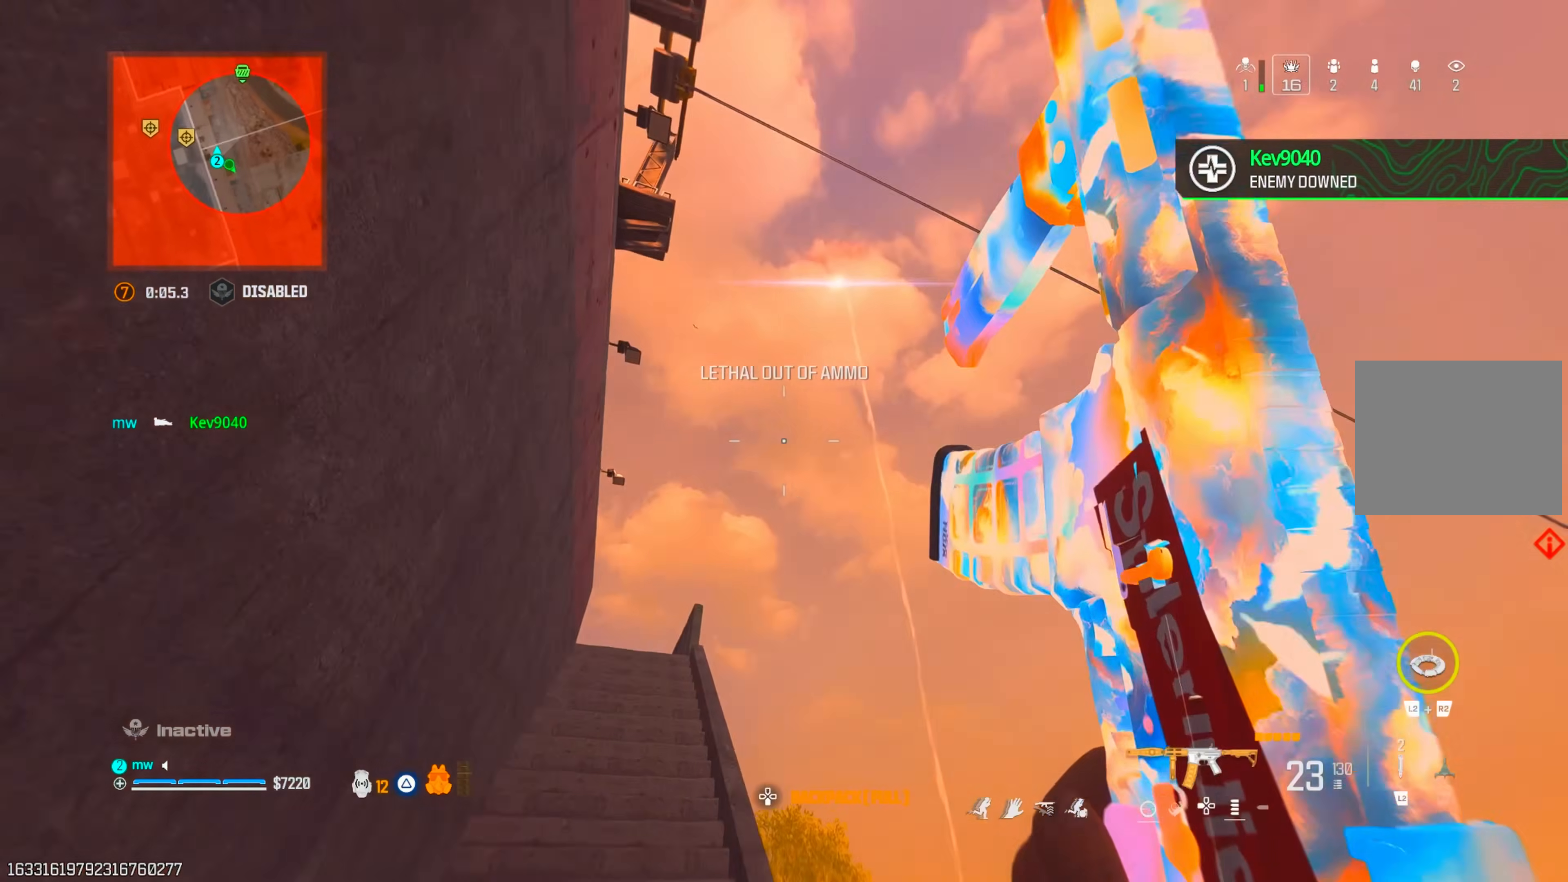
Gameplay with a controller (PlayStation layout); each line is a JSON object with the inputs held at the frame after it. "events" lists button and stick changes between this image and that frame as [ms after this image, input, new state], when the widget could be followed in between. Not read: L3 R3.
{"buttons": [], "left_stick": "right", "right_stick": "right", "events": [[17, "CROSS", "down"], [17, "right_stick", "right"], [150, "CROSS", "up"], [217, "left_stick", "left"], [283, "left_stick", "down"], [333, "left_stick", "down-right"], [467, "left_stick", "right"]]}
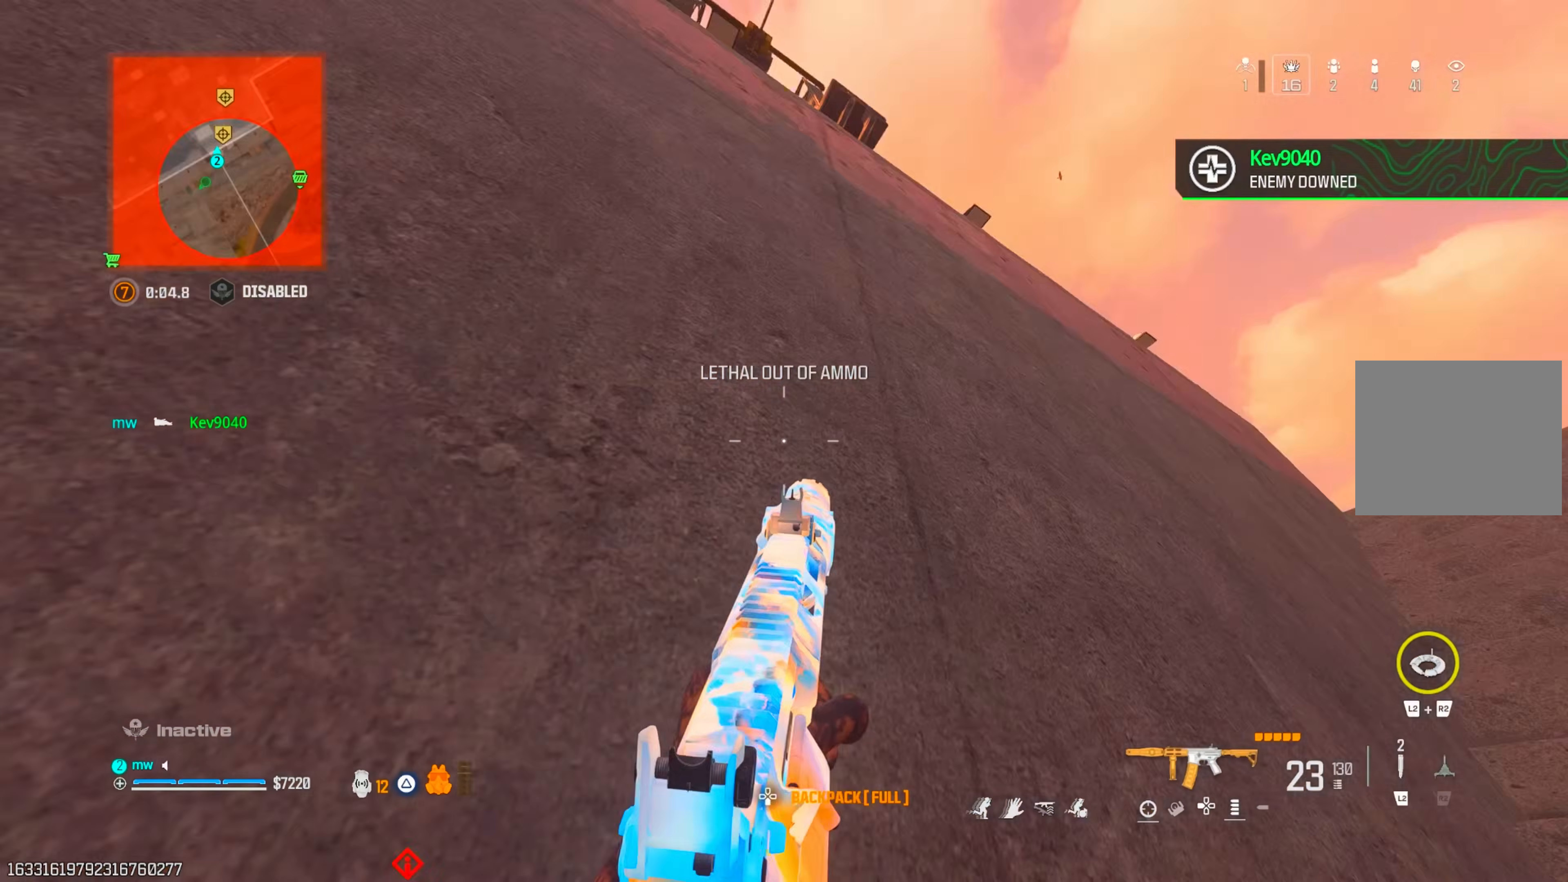
{"buttons": [], "left_stick": "up-right", "right_stick": "center", "events": [[33, "left_stick", "up-right"], [200, "right_stick", "down-left"], [400, "right_stick", "center"], [433, "TRIANGLE", "down"], [483, "TRIANGLE", "up"]]}
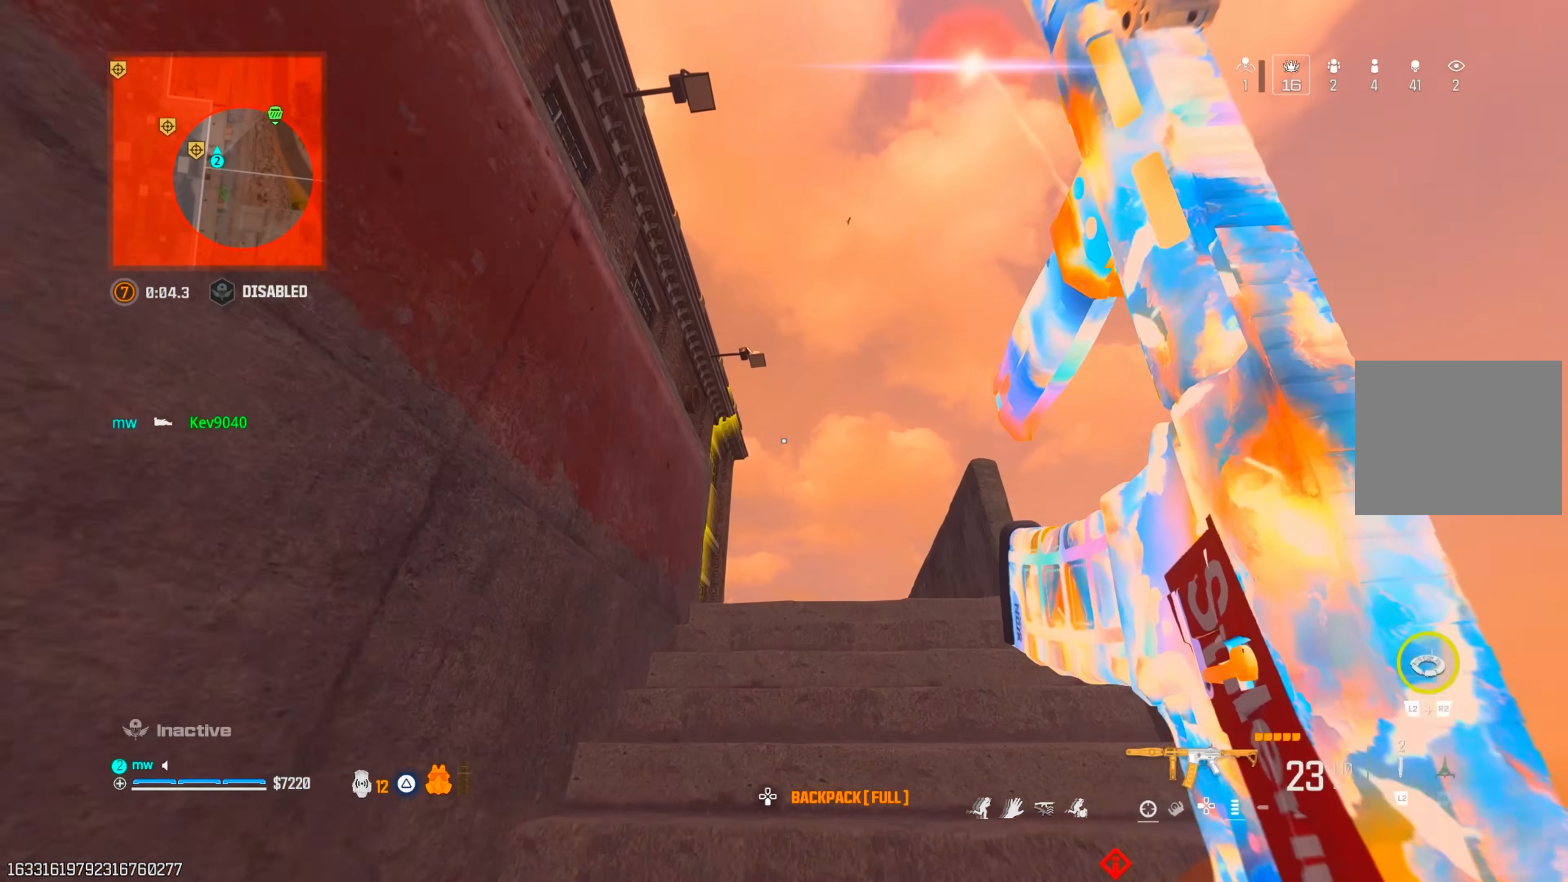
{"buttons": ["CROSS"], "left_stick": "up-right", "right_stick": "down", "events": [[50, "TRIANGLE", "down"], [117, "TRIANGLE", "up"], [233, "CIRCLE", "down"], [283, "right_stick", "down-left"], [300, "CIRCLE", "up"], [417, "CROSS", "down"], [417, "right_stick", "down"]]}
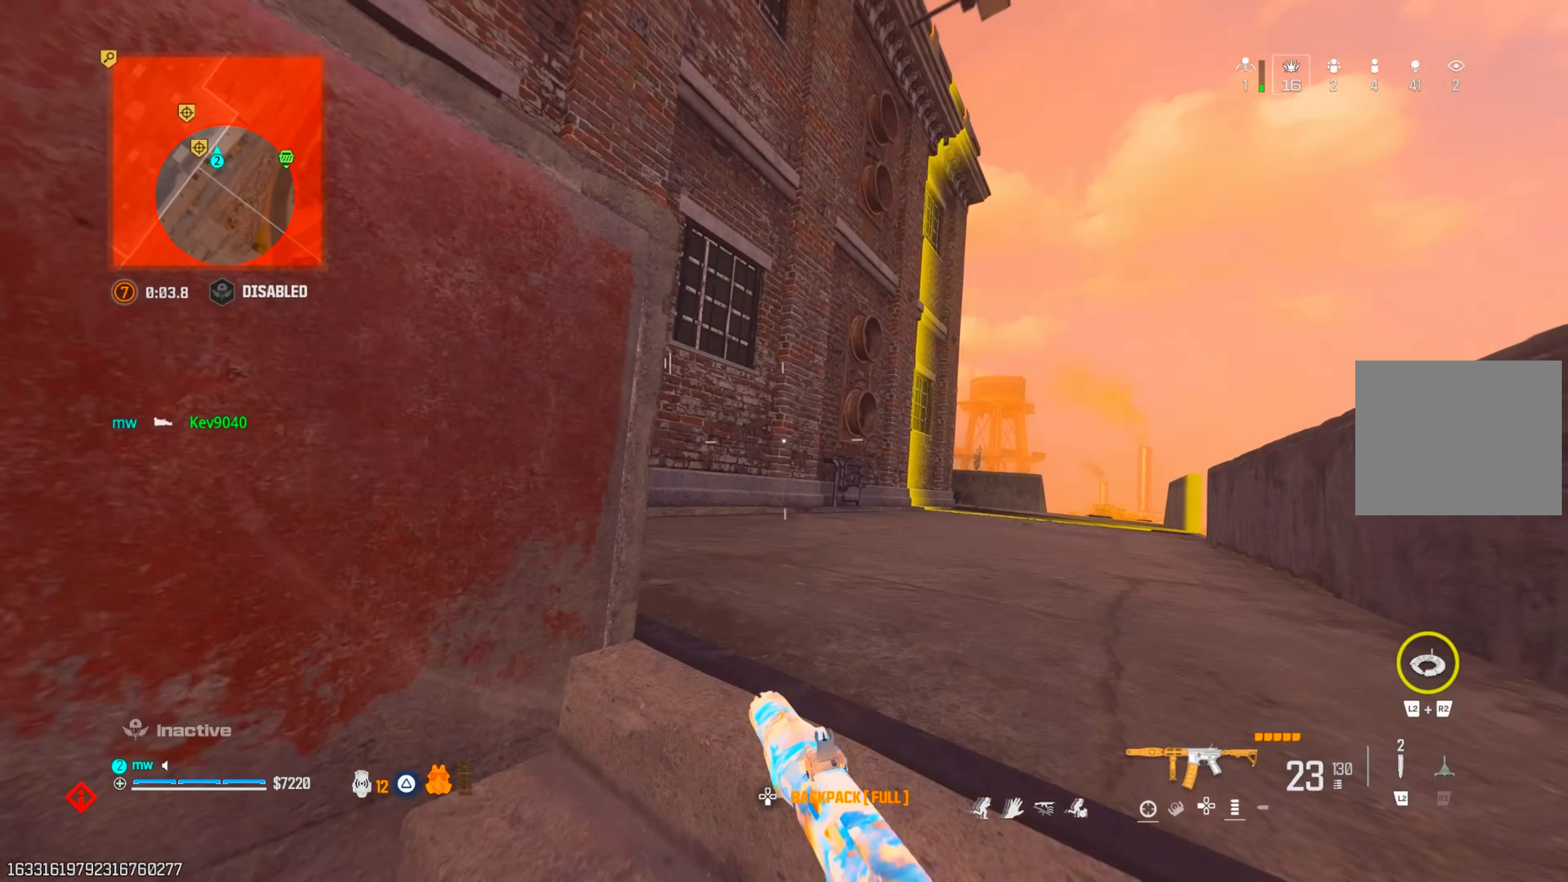
{"buttons": [], "left_stick": "up", "right_stick": "up", "events": [[33, "CROSS", "up"], [133, "right_stick", "left"], [250, "right_stick", "up-left"], [450, "right_stick", "up"], [483, "left_stick", "up"]]}
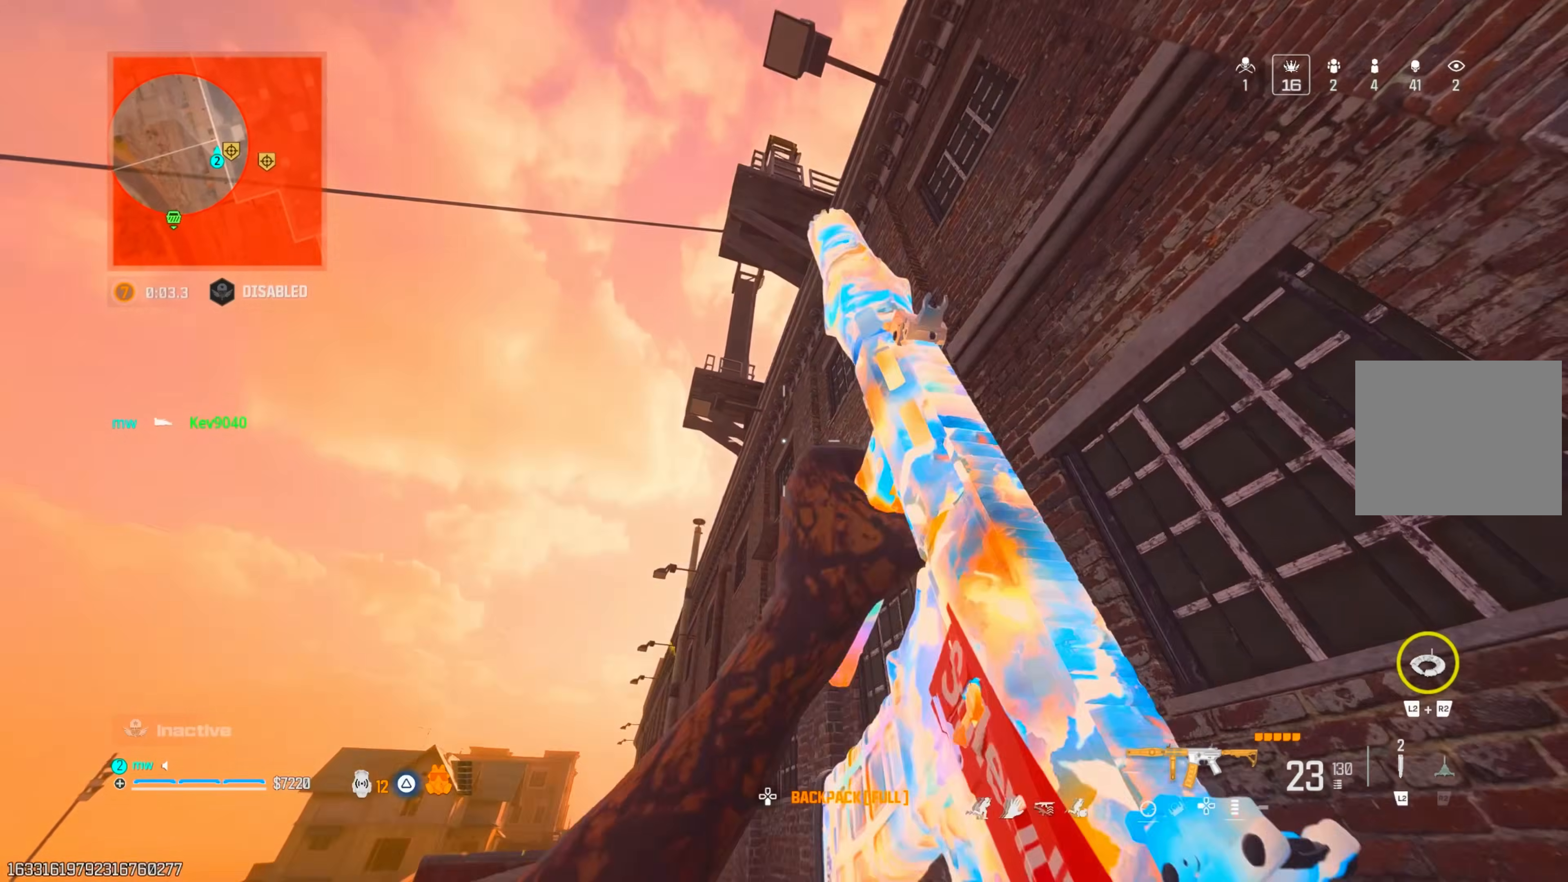
{"buttons": [], "left_stick": "down-left", "right_stick": "center", "events": [[17, "left_stick", "up-left"], [100, "right_stick", "up-right"], [250, "left_stick", "left"], [317, "right_stick", "center"], [350, "left_stick", "down-left"]]}
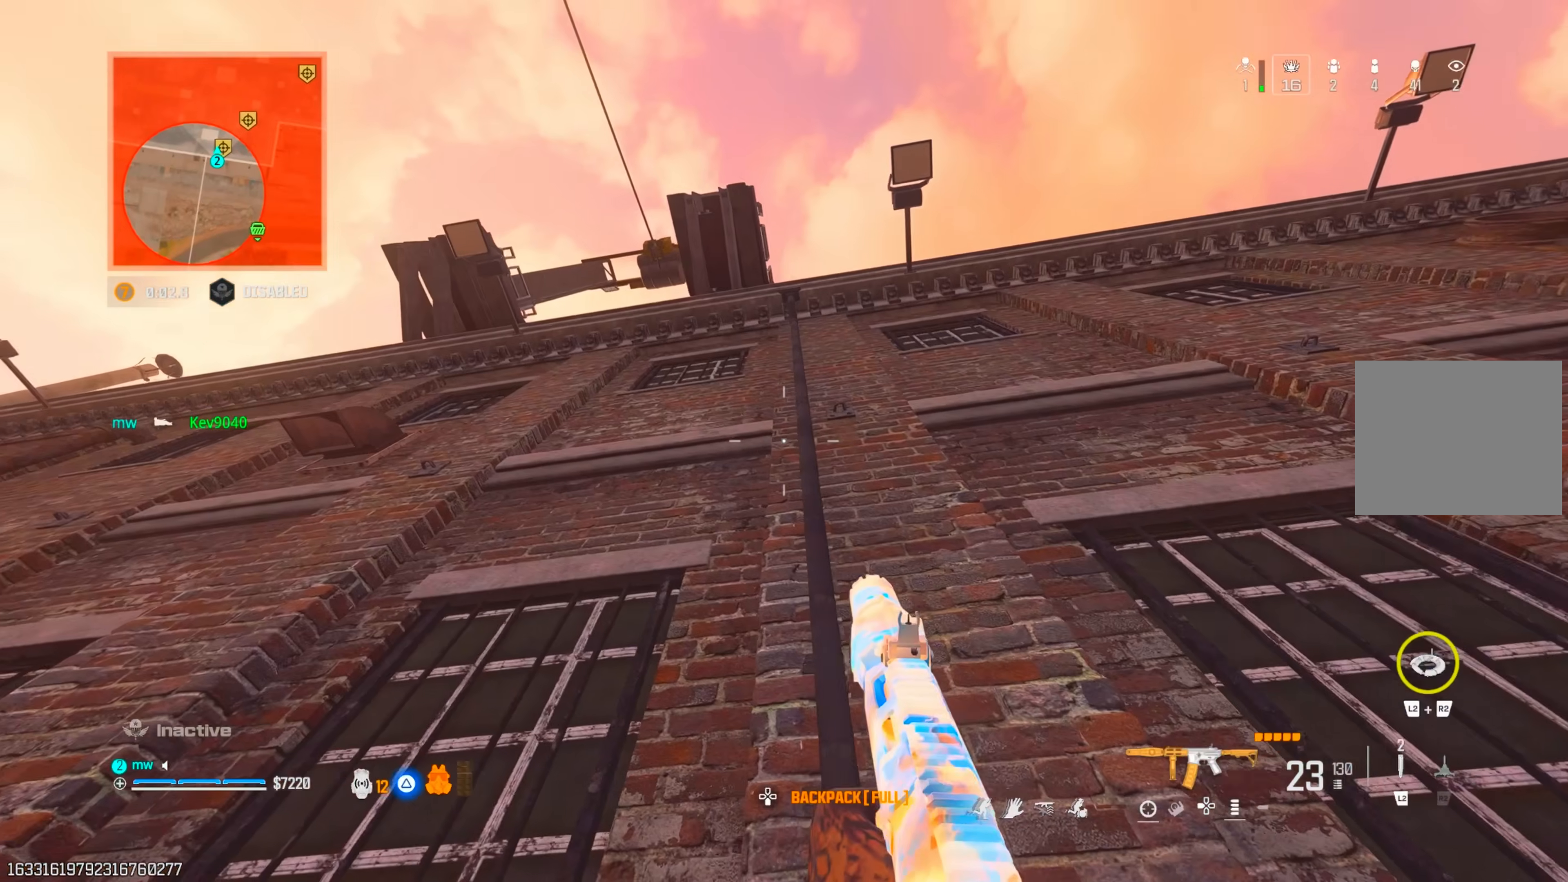
{"buttons": [], "left_stick": "up", "right_stick": "down", "events": [[33, "right_stick", "down-left"], [133, "left_stick", "up-left"], [250, "left_stick", "up"], [333, "right_stick", "down"], [417, "CIRCLE", "down"], [483, "CIRCLE", "up"]]}
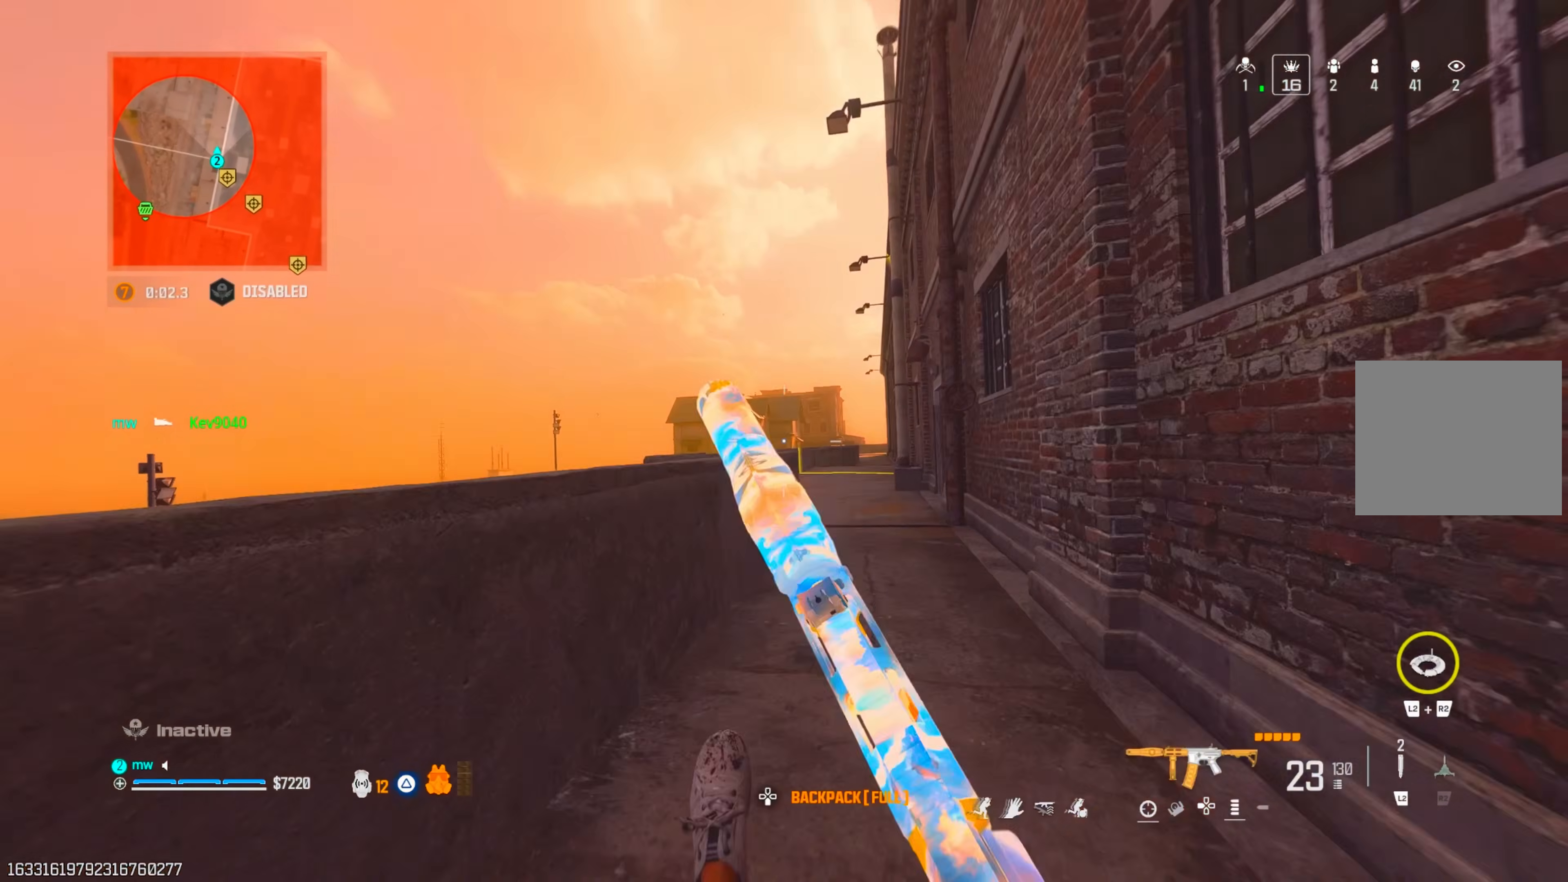
{"buttons": [], "left_stick": "up-right", "right_stick": "center", "events": [[33, "left_stick", "up-right"], [83, "CROSS", "down"], [150, "CROSS", "up"], [250, "SQUARE", "down"], [283, "SQUARE", "up"], [283, "right_stick", "right"], [417, "right_stick", "center"]]}
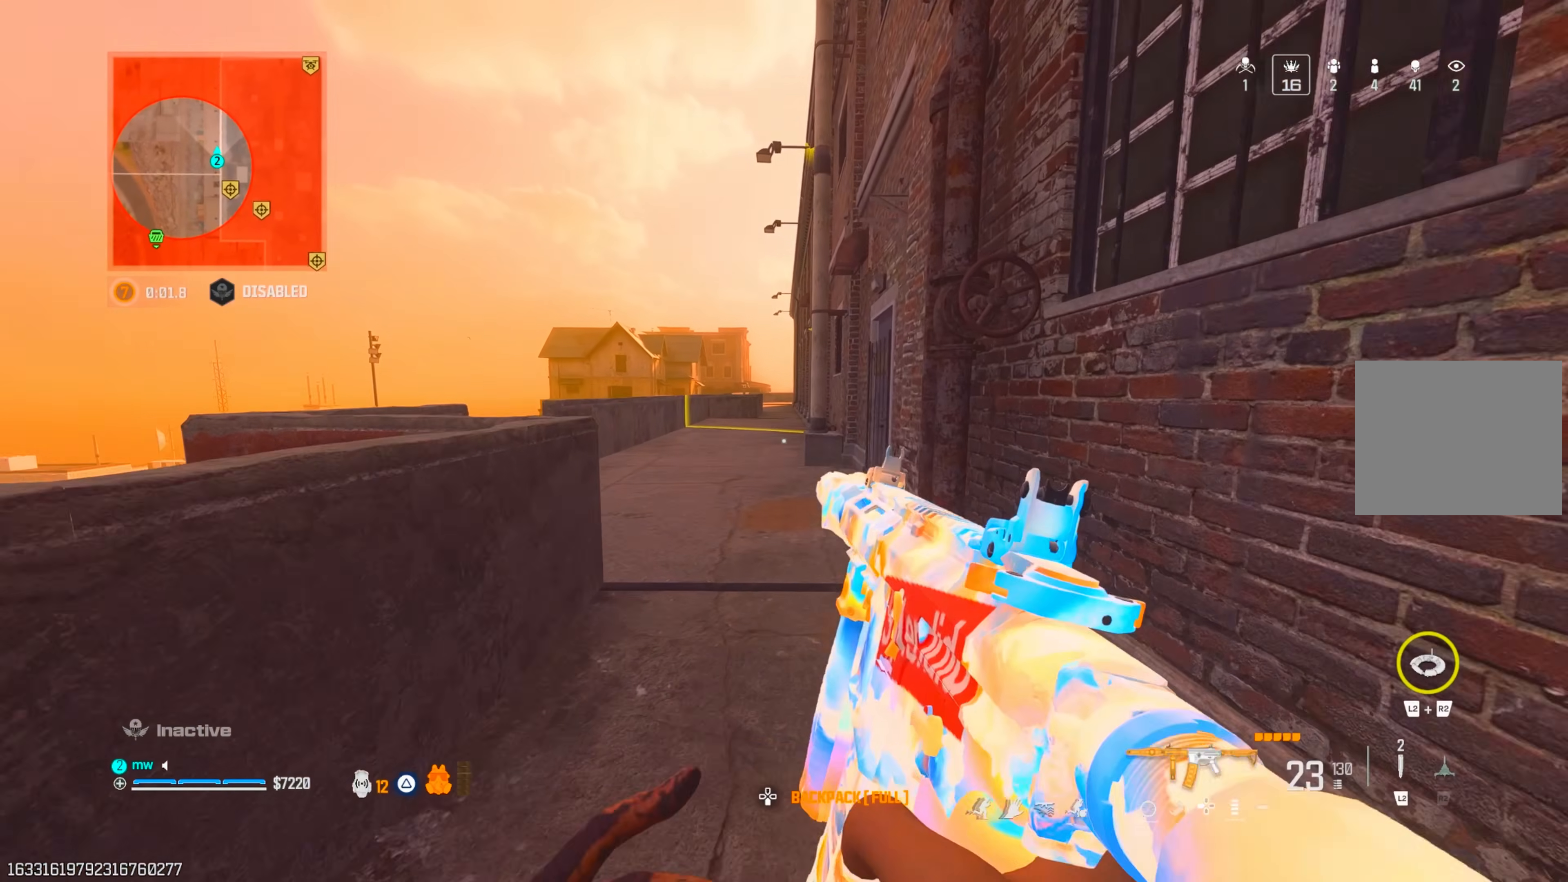
{"buttons": ["CROSS"], "left_stick": "up-right", "right_stick": "left", "events": [[83, "right_stick", "left"], [267, "CIRCLE", "down"], [350, "CIRCLE", "up"], [433, "CIRCLE", "down"], [483, "CIRCLE", "up"], [483, "CROSS", "down"]]}
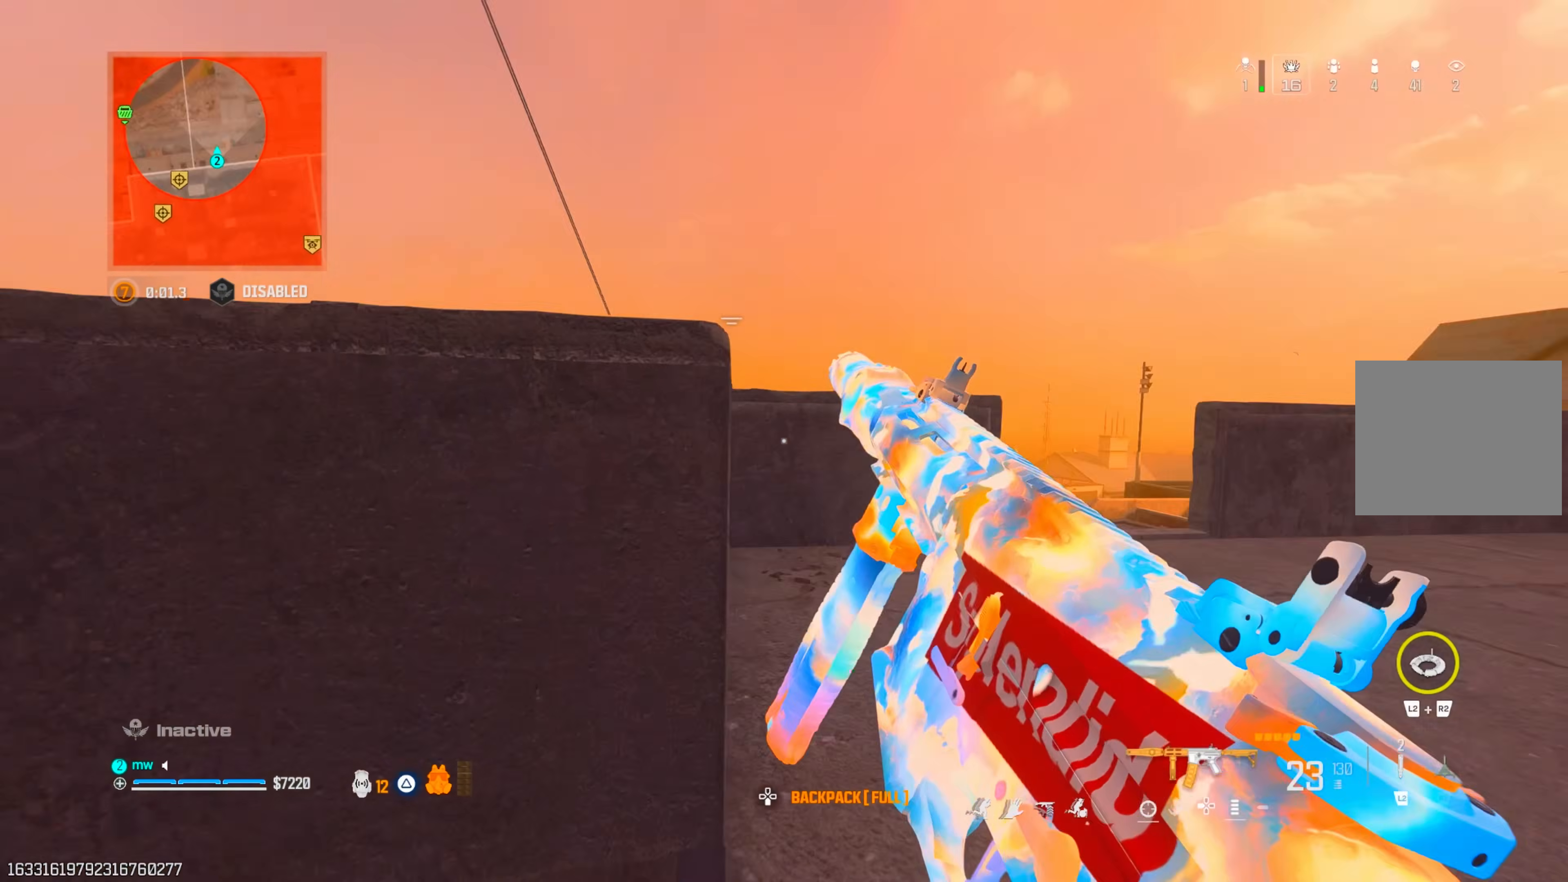
{"buttons": ["TRIANGLE"], "left_stick": "right", "right_stick": "up", "events": [[17, "right_stick", "up-left"], [100, "CROSS", "up"], [250, "right_stick", "up"], [317, "left_stick", "right"], [450, "TRIANGLE", "down"]]}
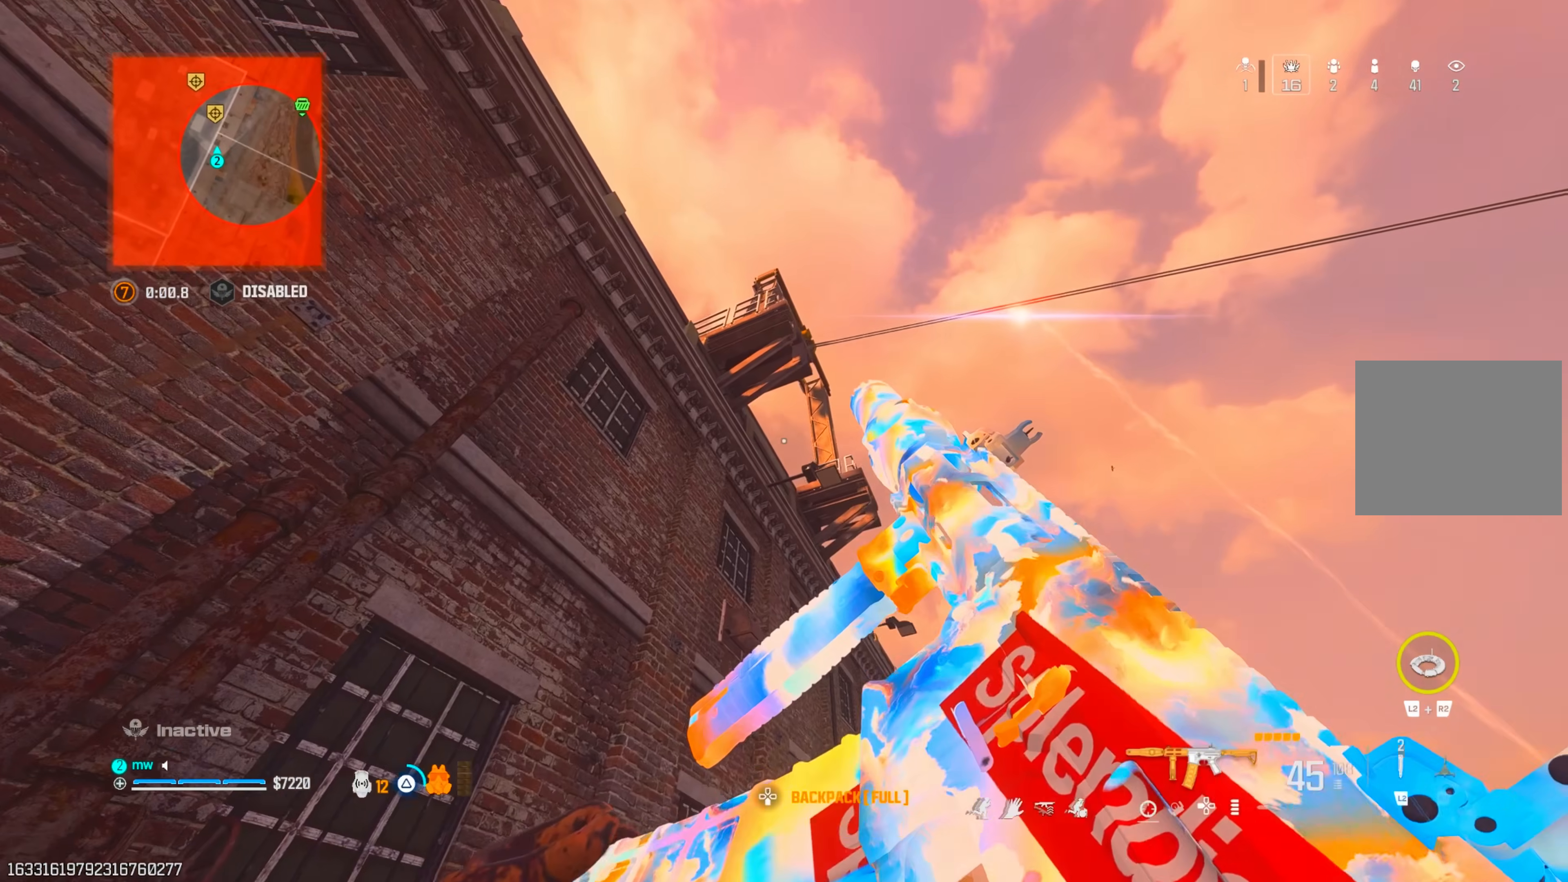
{"buttons": ["CIRCLE"], "left_stick": "right", "right_stick": "center"}
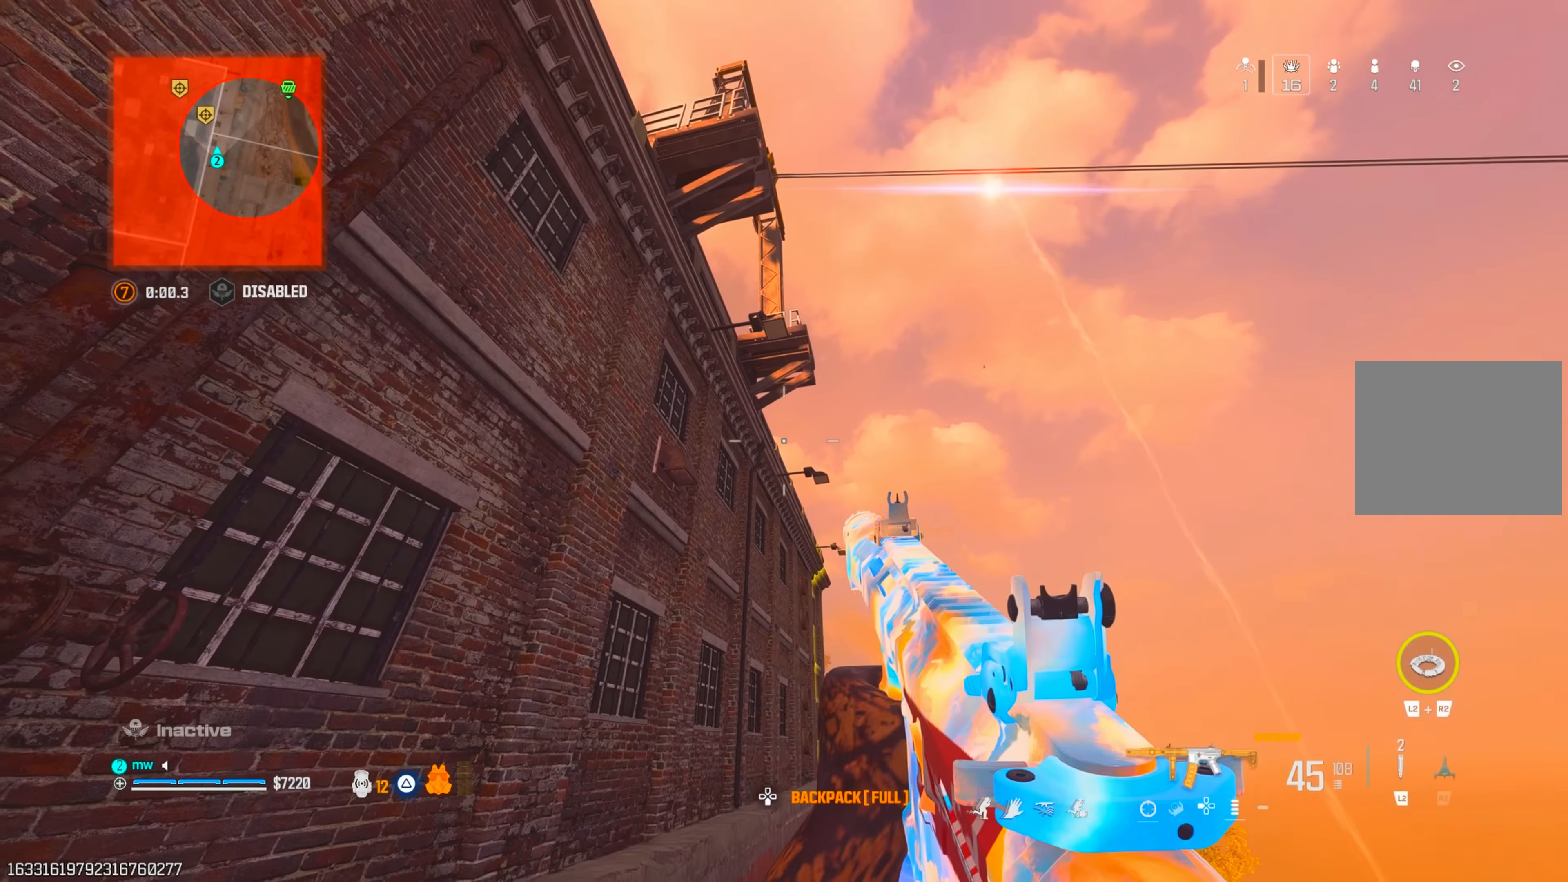
{"buttons": [], "left_stick": "up", "right_stick": "up-left", "events": [[350, "left_stick", "up-right"], [383, "CIRCLE", "up"], [417, "right_stick", "up-left"], [467, "left_stick", "up"]]}
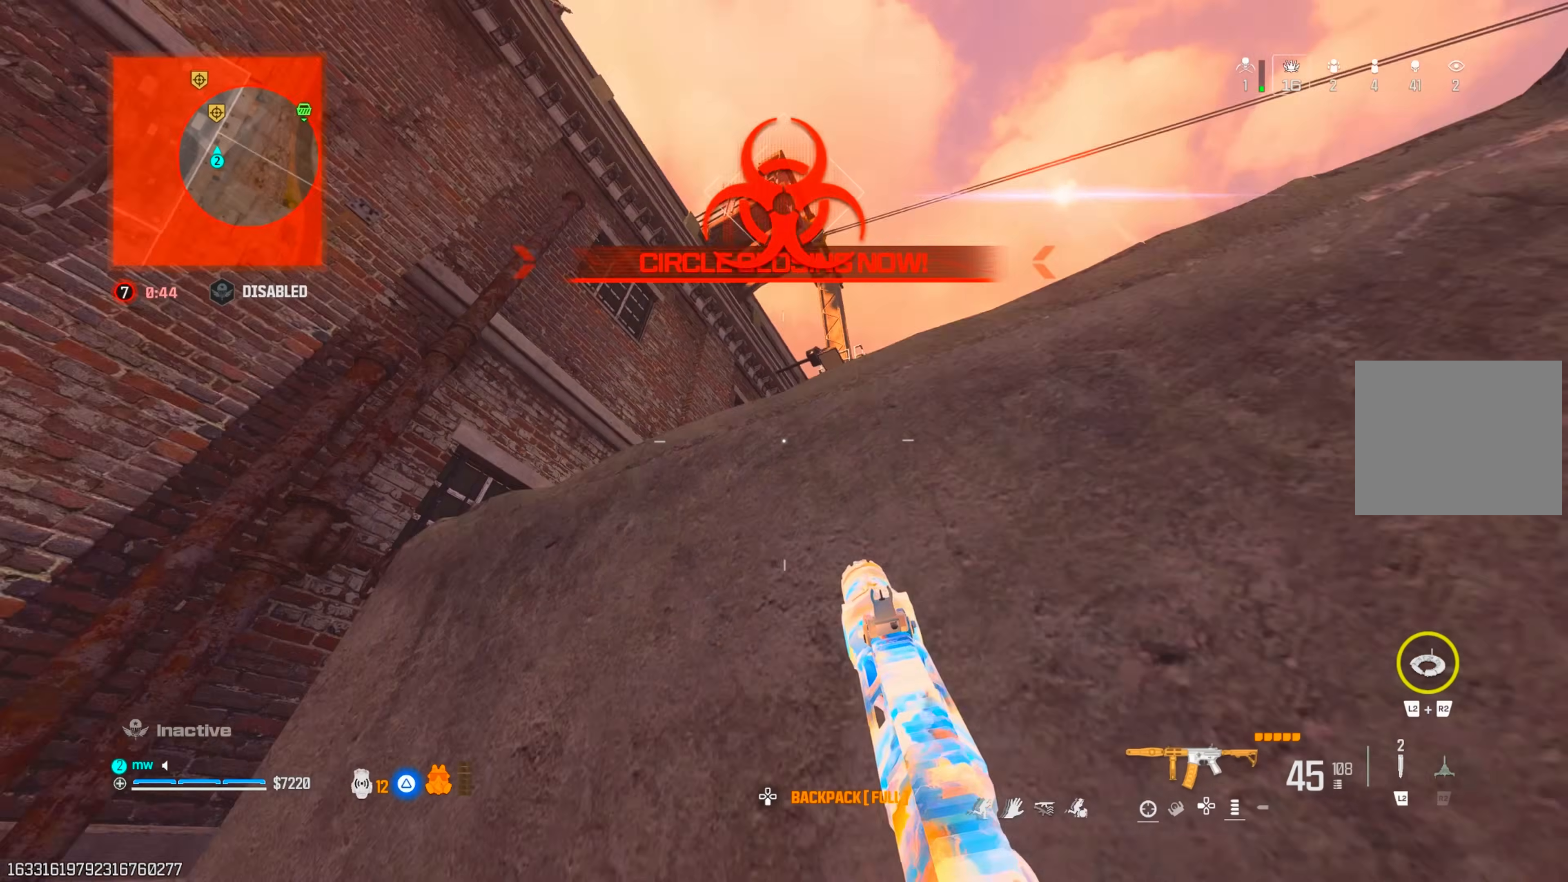
{"buttons": [], "left_stick": "up-left", "right_stick": "down-left", "events": [[117, "left_stick", "down-left"], [300, "right_stick", "center"], [383, "left_stick", "up-left"], [383, "right_stick", "down-left"]]}
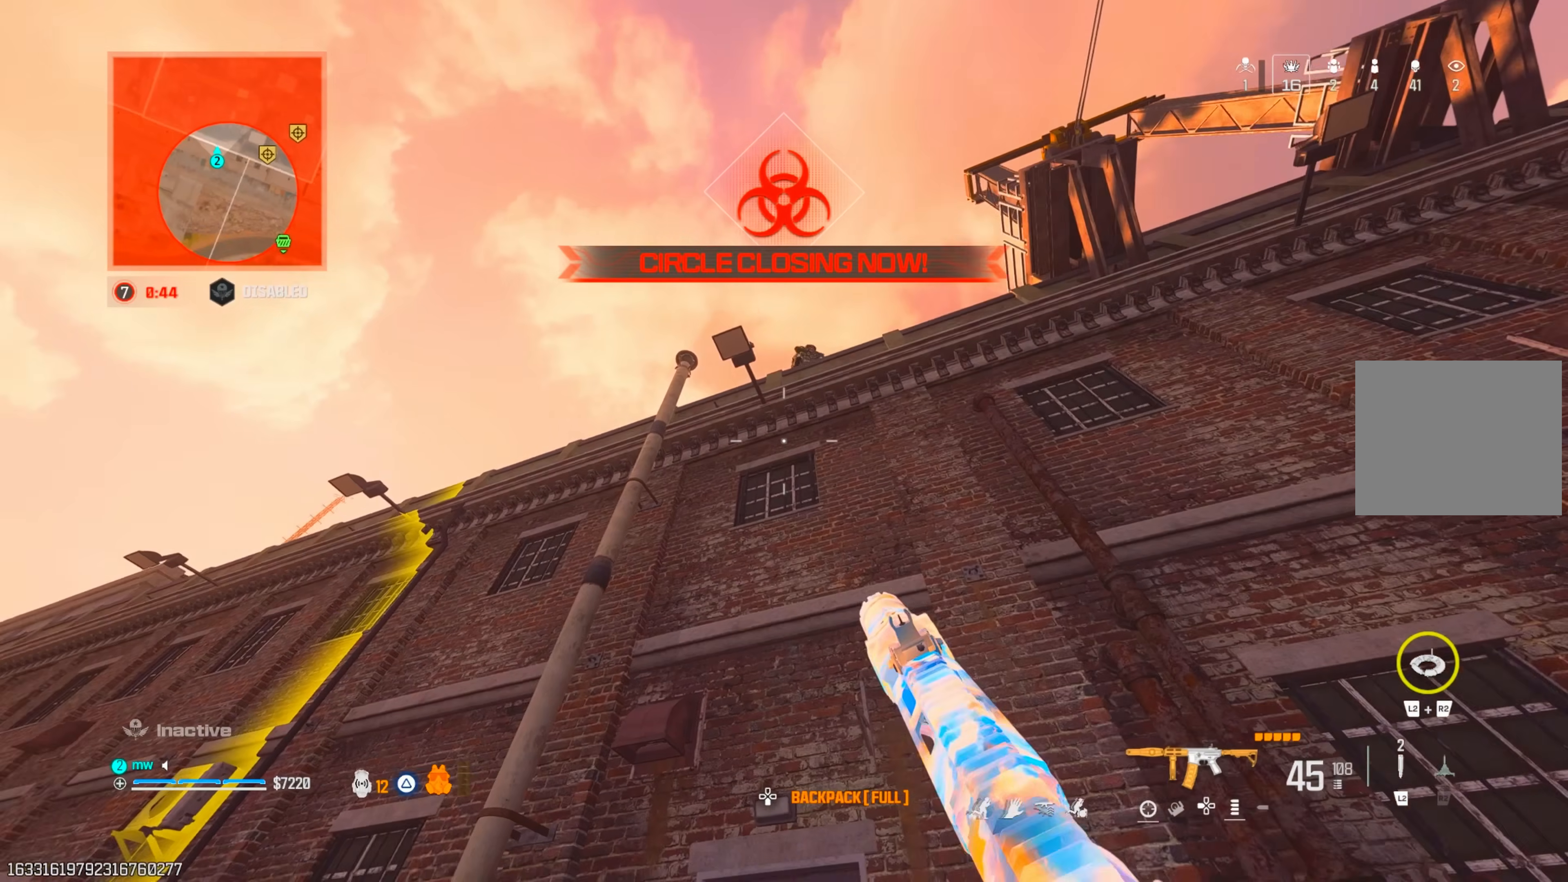
{"buttons": ["L1", "R1"], "left_stick": "down", "right_stick": "up", "events": [[83, "right_stick", "up"], [117, "L1", "down"], [117, "left_stick", "left"], [250, "R1", "down"], [250, "left_stick", "right"], [250, "right_stick", "up-right"], [317, "left_stick", "down-right"], [367, "right_stick", "up"], [500, "left_stick", "down"]]}
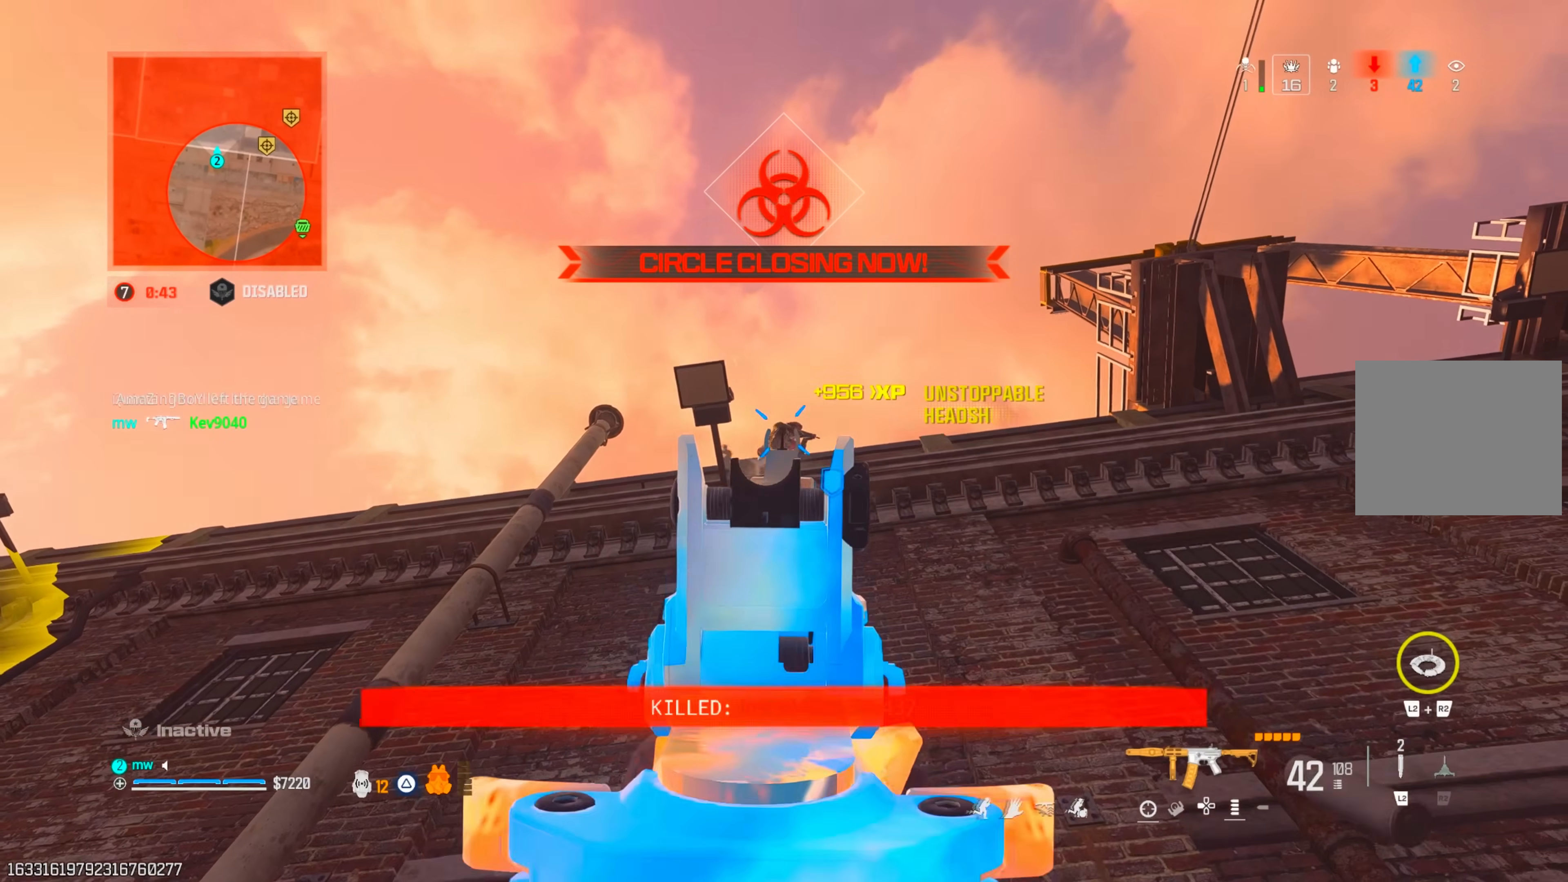
{"buttons": ["L1", "R1"], "left_stick": "center", "right_stick": "center", "events": [[50, "right_stick", "down"], [100, "left_stick", "down-right"], [200, "left_stick", "center"], [217, "right_stick", "down-left"], [383, "right_stick", "center"]]}
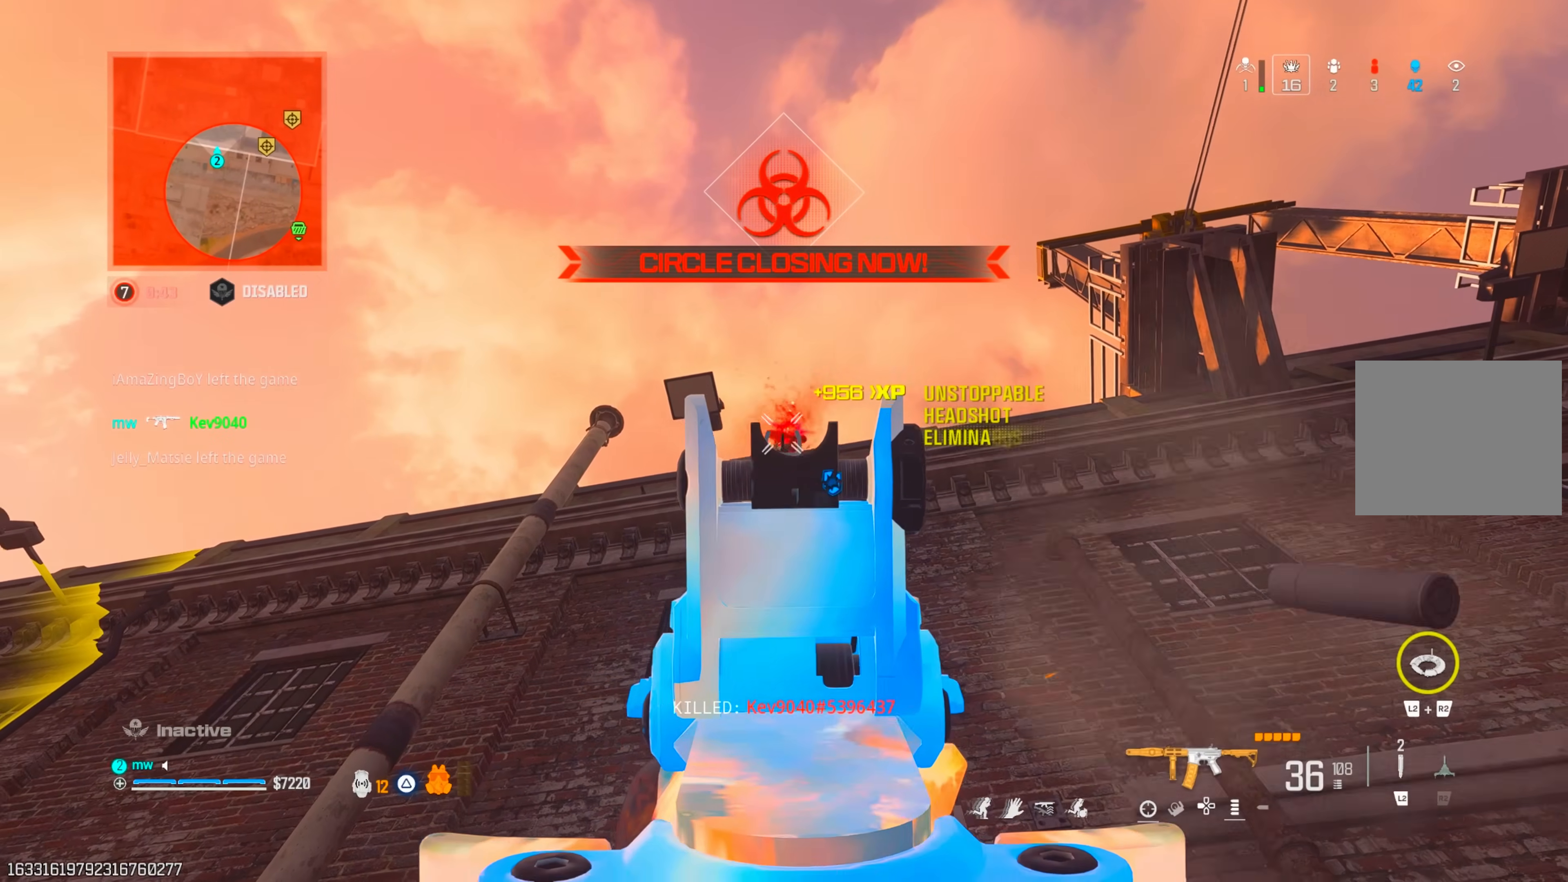
{"buttons": ["CIRCLE"], "left_stick": "up", "right_stick": "down-left", "events": [[33, "right_stick", "down"], [67, "L1", "up"], [83, "TRIANGLE", "down"], [83, "left_stick", "up"], [100, "right_stick", "down-left"], [133, "TRIANGLE", "up"], [150, "R1", "up"], [200, "TRIANGLE", "down"], [267, "TRIANGLE", "up"], [450, "CIRCLE", "down"]]}
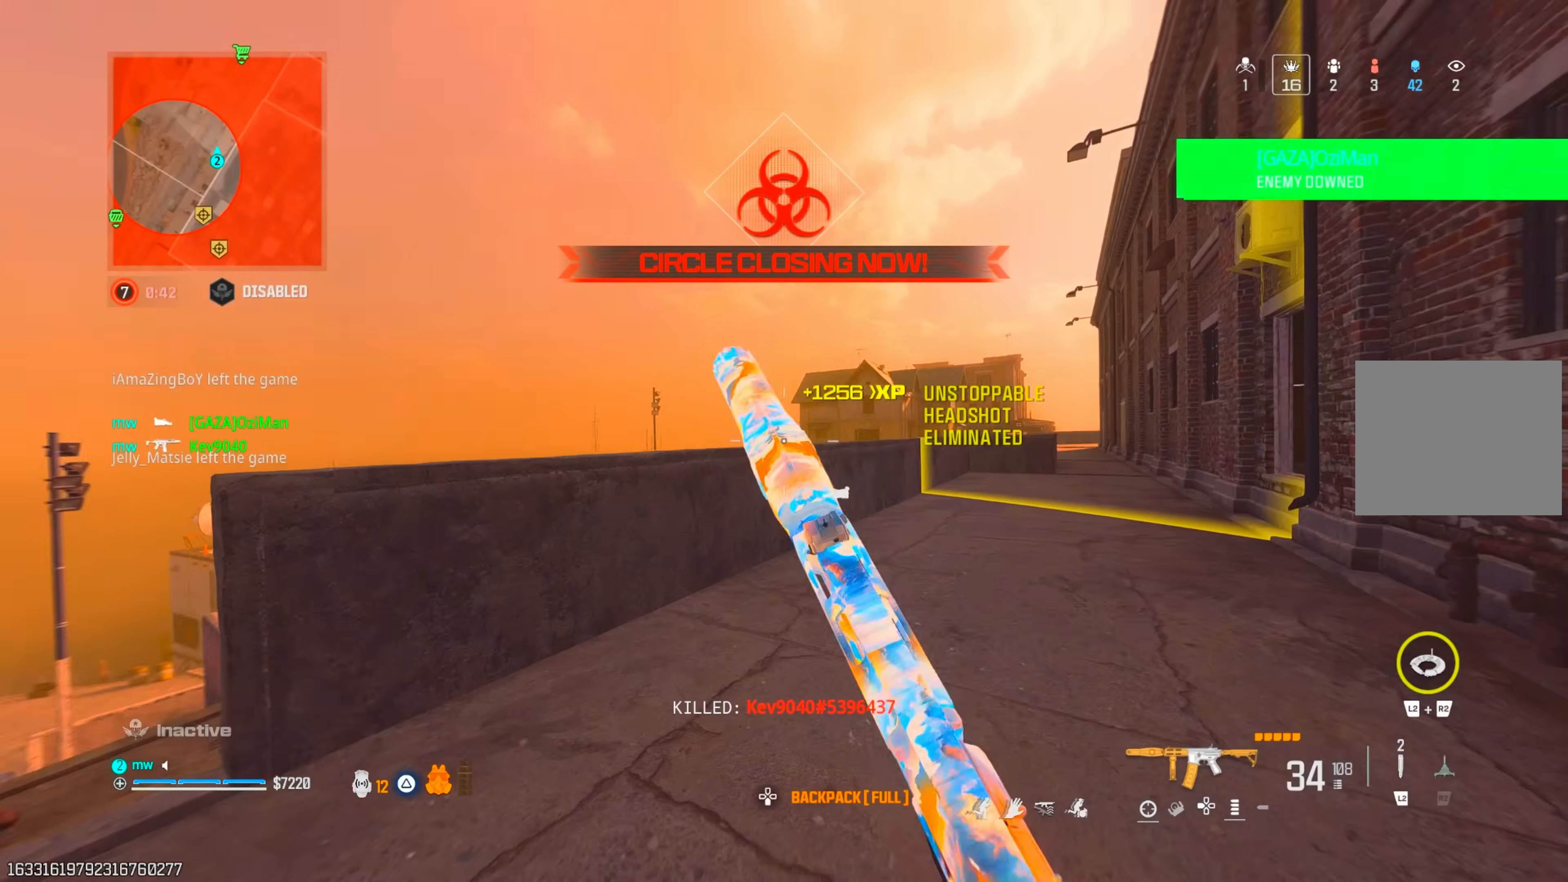
{"buttons": [], "left_stick": "up", "right_stick": "center", "events": [[33, "CIRCLE", "up"], [100, "CIRCLE", "down"], [117, "CIRCLE", "up"], [117, "CROSS", "down"], [167, "left_stick", "right"], [183, "right_stick", "left"], [200, "CROSS", "up"], [233, "left_stick", "down"], [283, "left_stick", "left"], [350, "left_stick", "up-left"], [417, "right_stick", "center"], [467, "left_stick", "up"]]}
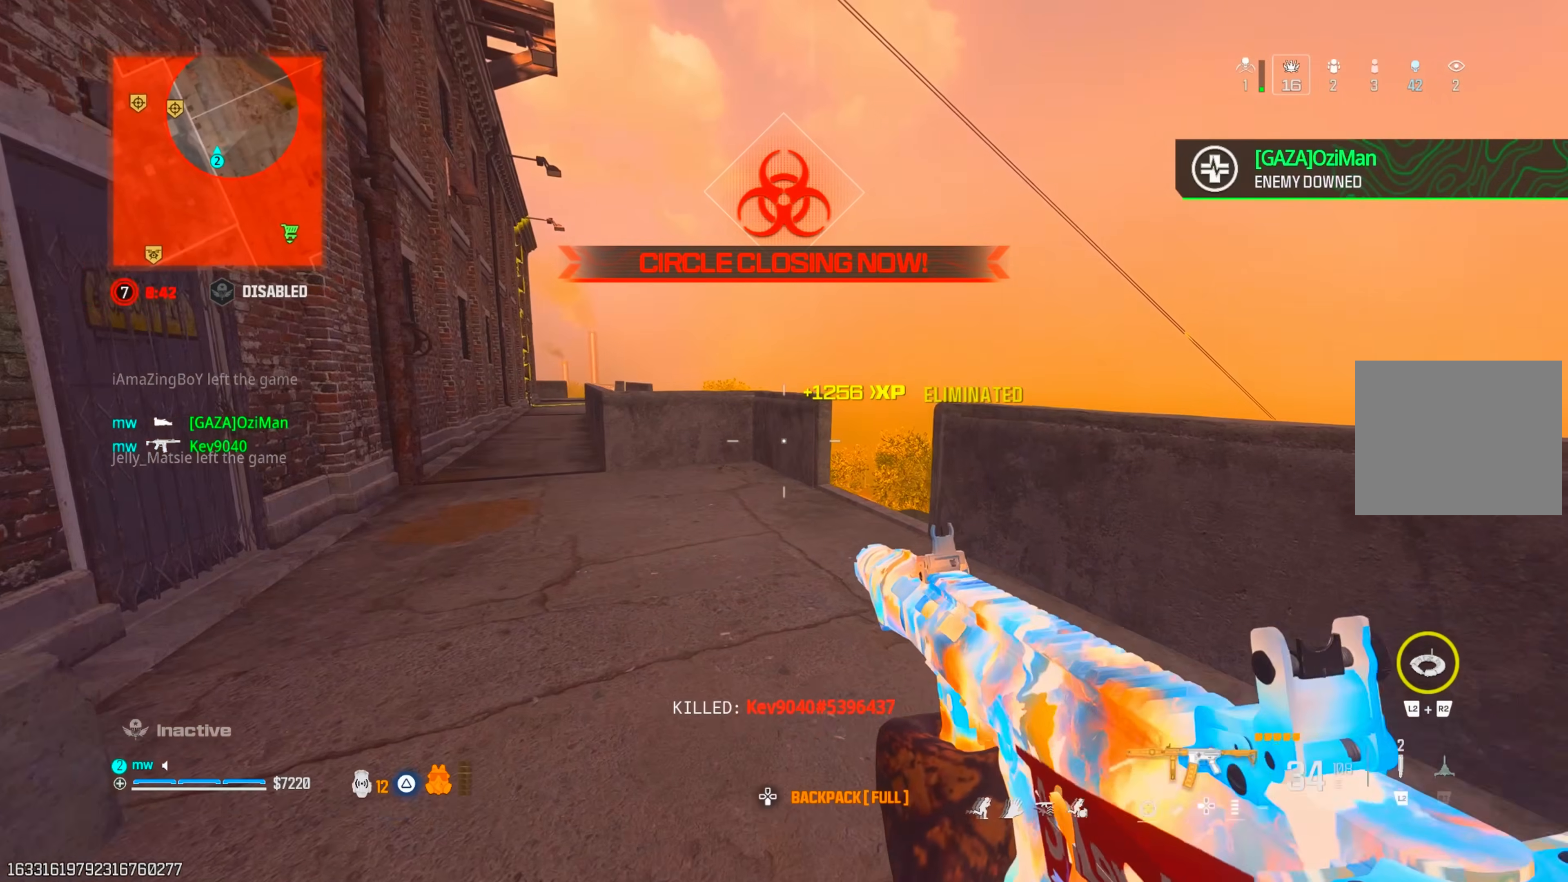
{"buttons": ["TRIANGLE"], "left_stick": "up", "right_stick": "down", "events": [[33, "right_stick", "right"], [100, "TRIANGLE", "down"], [183, "TRIANGLE", "up"], [183, "right_stick", "down"], [233, "TRIANGLE", "down"], [317, "TRIANGLE", "up"], [383, "TRIANGLE", "down"], [450, "TRIANGLE", "up"], [500, "TRIANGLE", "down"]]}
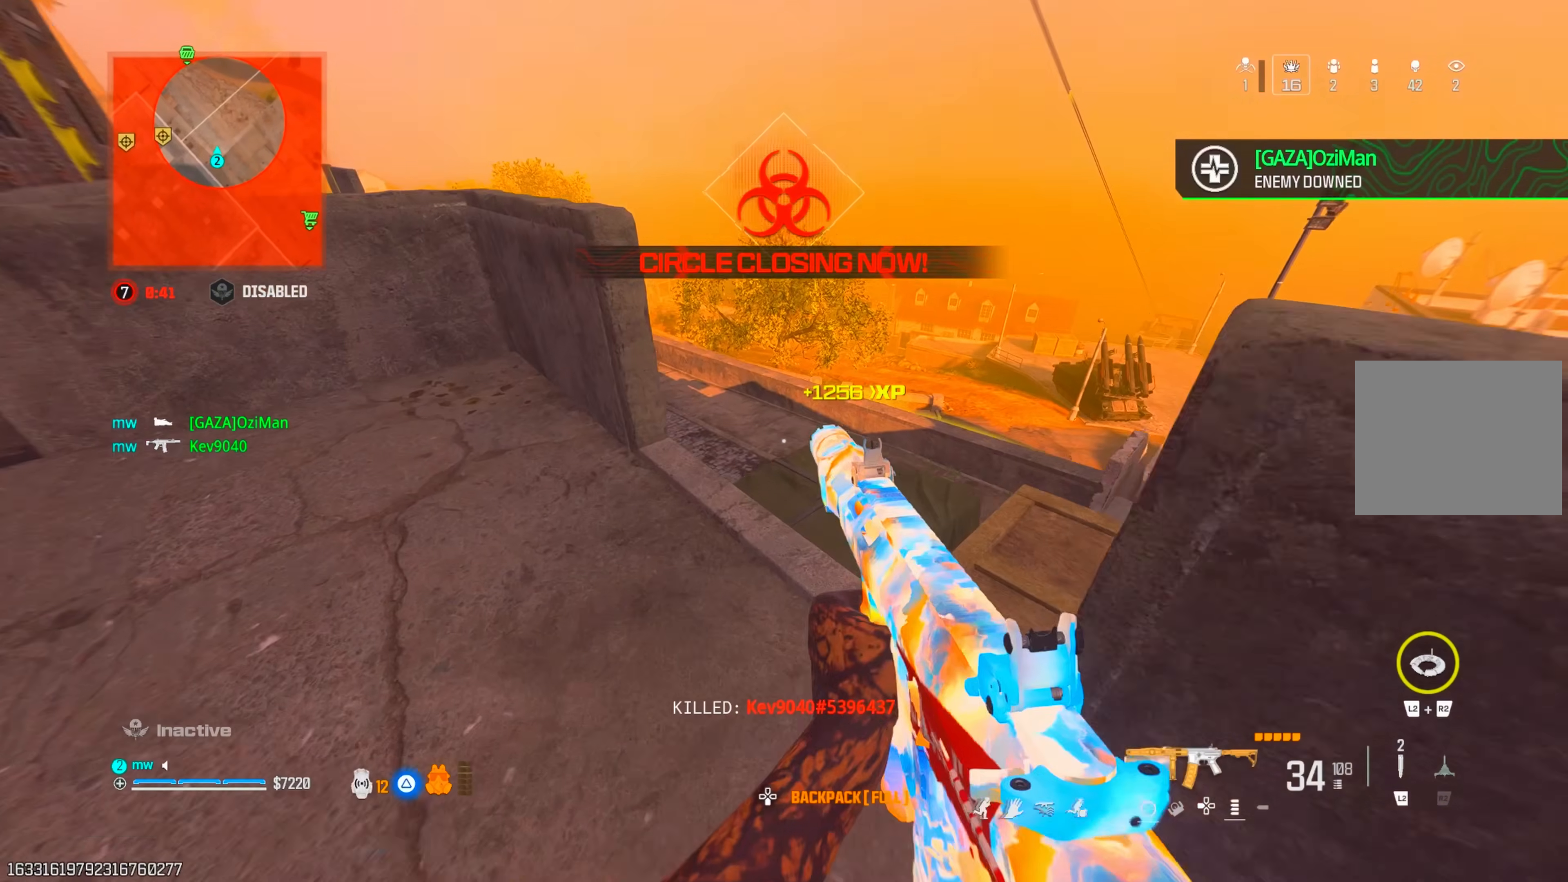
{"buttons": [], "left_stick": "up-left", "right_stick": "up", "events": [[83, "TRIANGLE", "up"], [117, "left_stick", "left"], [183, "right_stick", "up-left"], [300, "left_stick", "up-left"], [300, "right_stick", "up"]]}
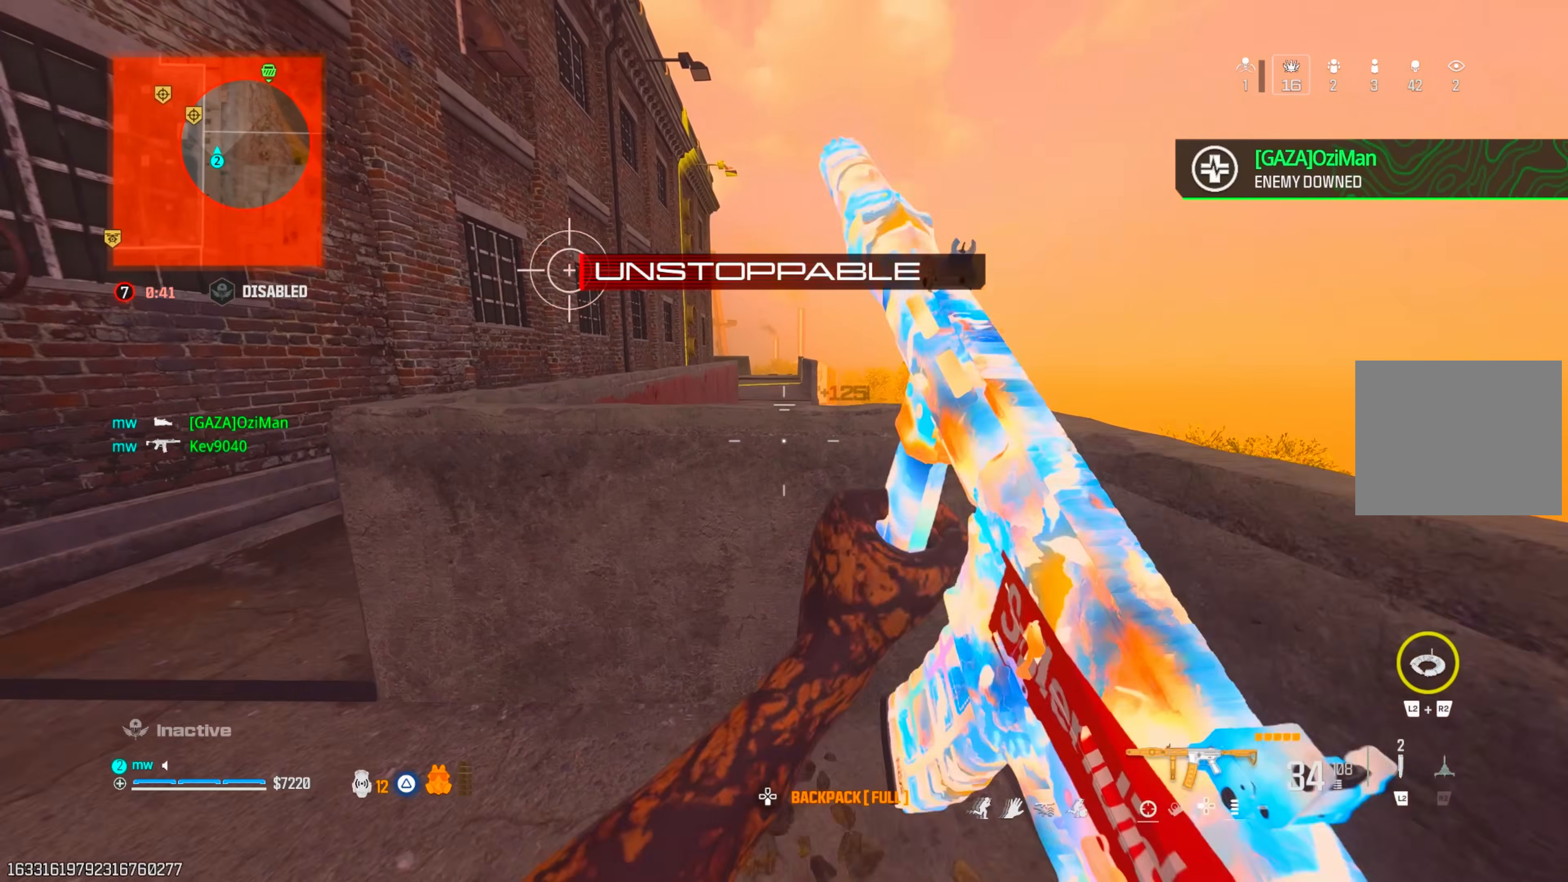
{"buttons": ["L1", "R1"], "left_stick": "down-left", "right_stick": "up", "events": [[33, "left_stick", "left"], [50, "L1", "down"], [67, "right_stick", "center"], [250, "right_stick", "down-left"], [283, "R1", "down"], [300, "right_stick", "center"], [333, "left_stick", "up-right"], [383, "right_stick", "up"], [450, "left_stick", "down-left"]]}
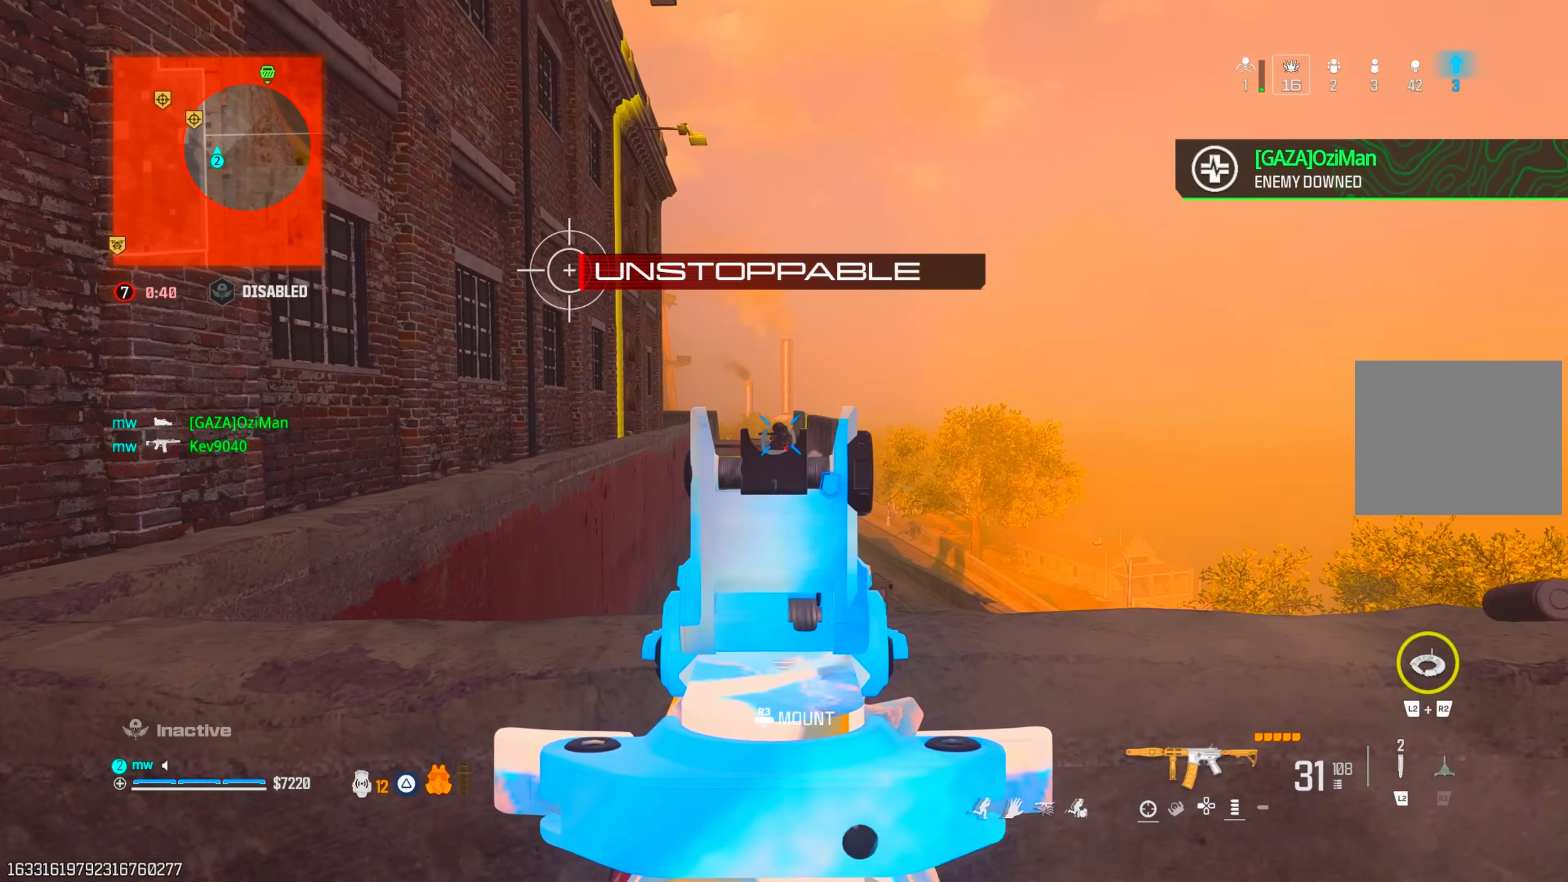
{"buttons": ["L1", "R1"], "left_stick": "up-left", "right_stick": "center", "events": [[17, "right_stick", "center"], [200, "right_stick", "down"], [300, "left_stick", "left"], [350, "right_stick", "center"], [450, "right_stick", "up-right"], [467, "left_stick", "up-left"], [500, "right_stick", "center"]]}
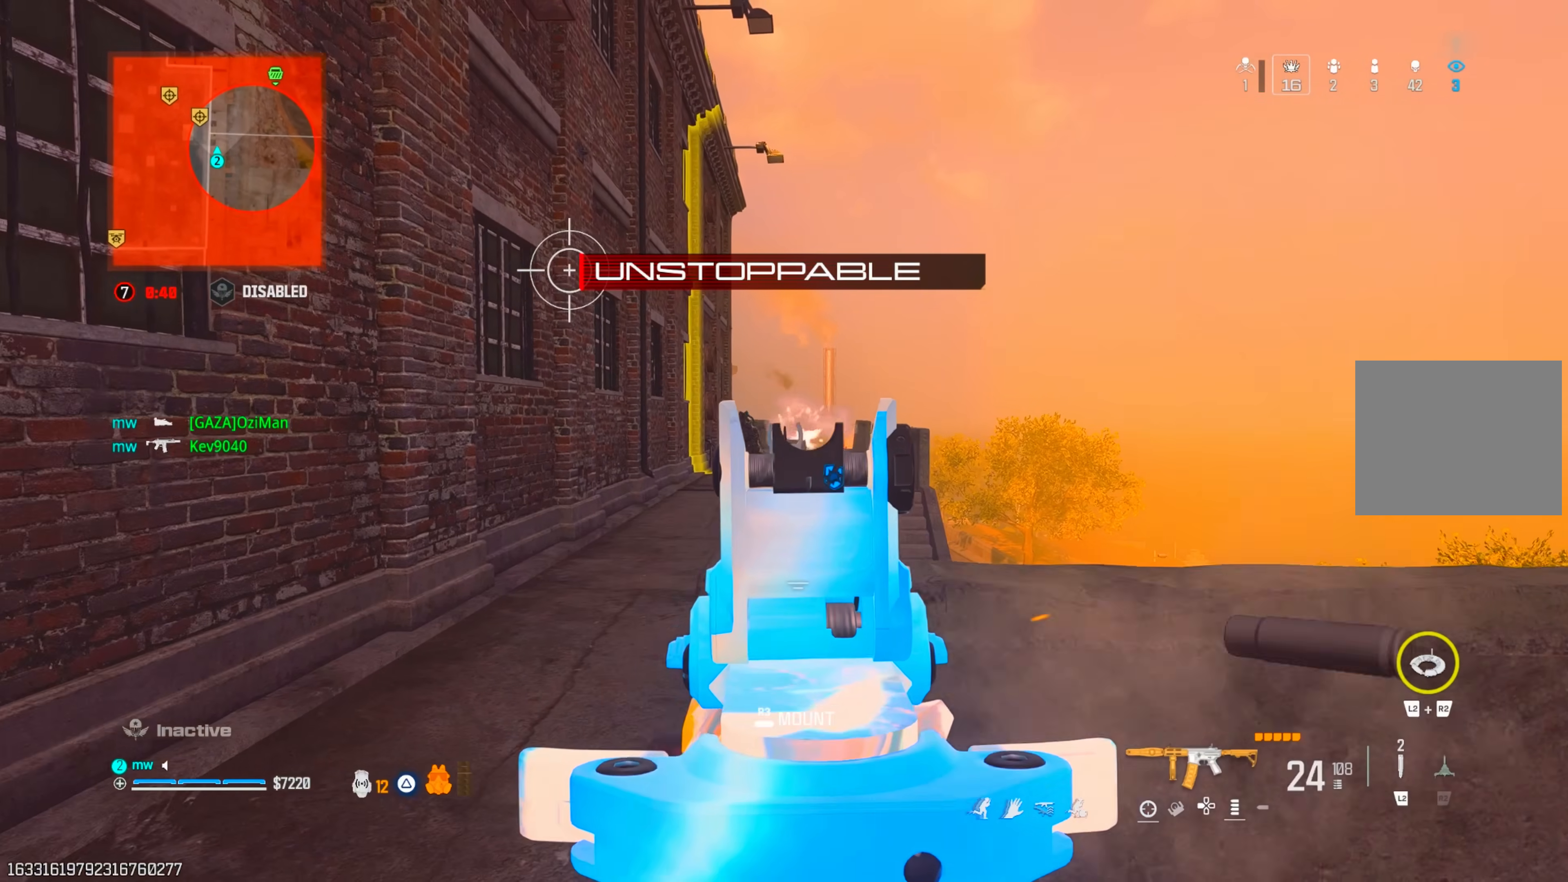
{"buttons": ["L1", "R1"], "left_stick": "down-right", "right_stick": "down-left", "events": [[33, "right_stick", "left"], [133, "right_stick", "center"], [183, "left_stick", "down-left"], [250, "left_stick", "down-right"], [467, "right_stick", "down-left"]]}
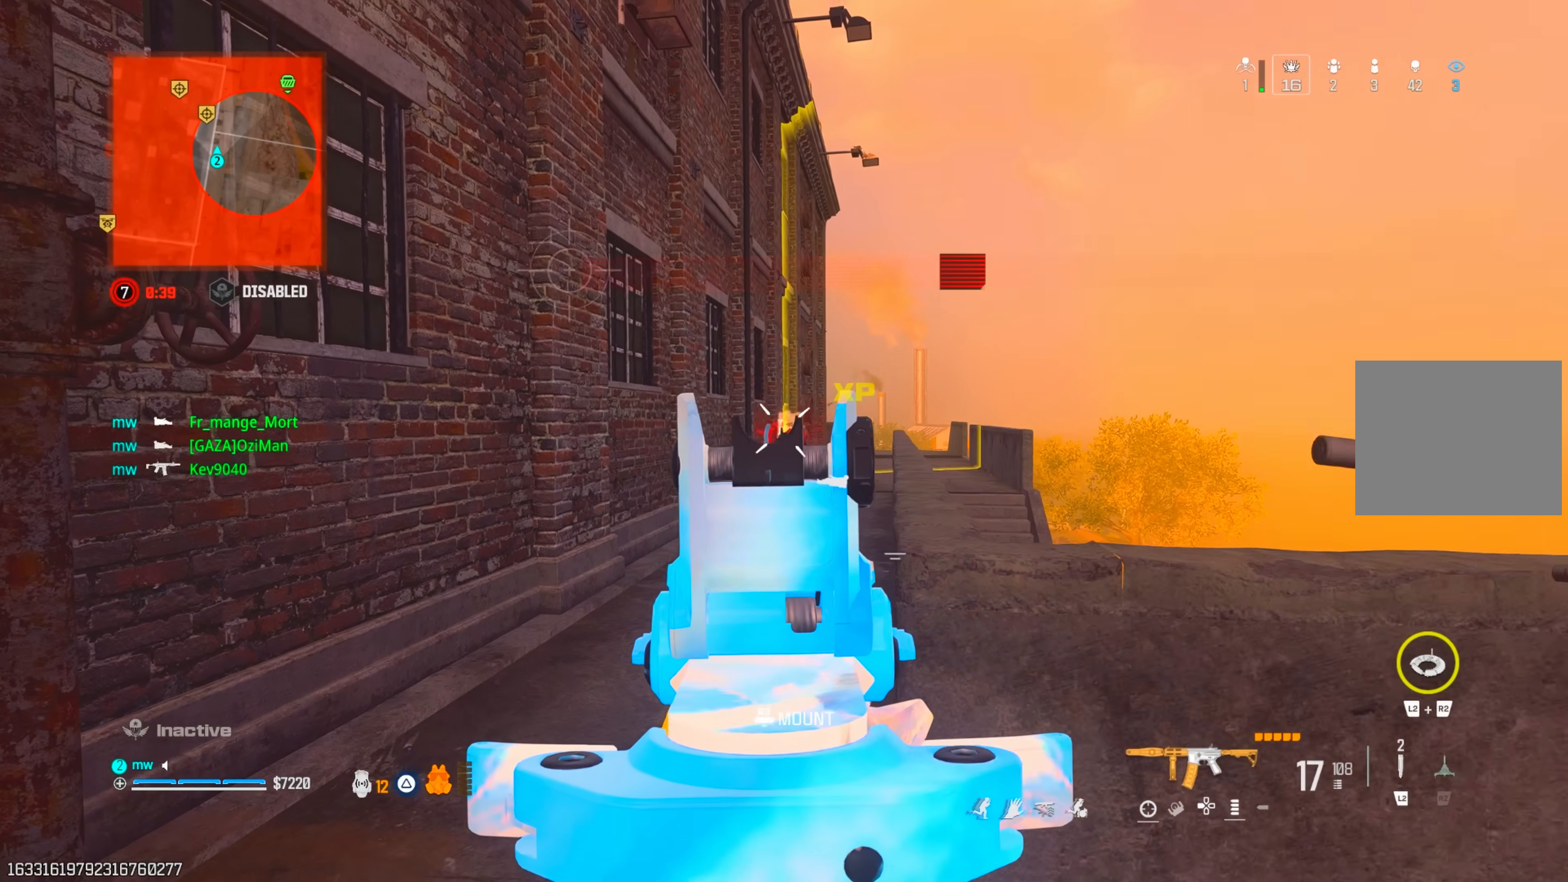
{"buttons": ["CIRCLE"], "left_stick": "down", "right_stick": "right", "events": [[33, "SQUARE", "down"], [50, "right_stick", "center"], [83, "L1", "up"], [117, "SQUARE", "up"], [117, "right_stick", "right"], [133, "R1", "up"], [150, "left_stick", "up-right"], [250, "CIRCLE", "down"], [317, "left_stick", "down-left"], [433, "left_stick", "down"]]}
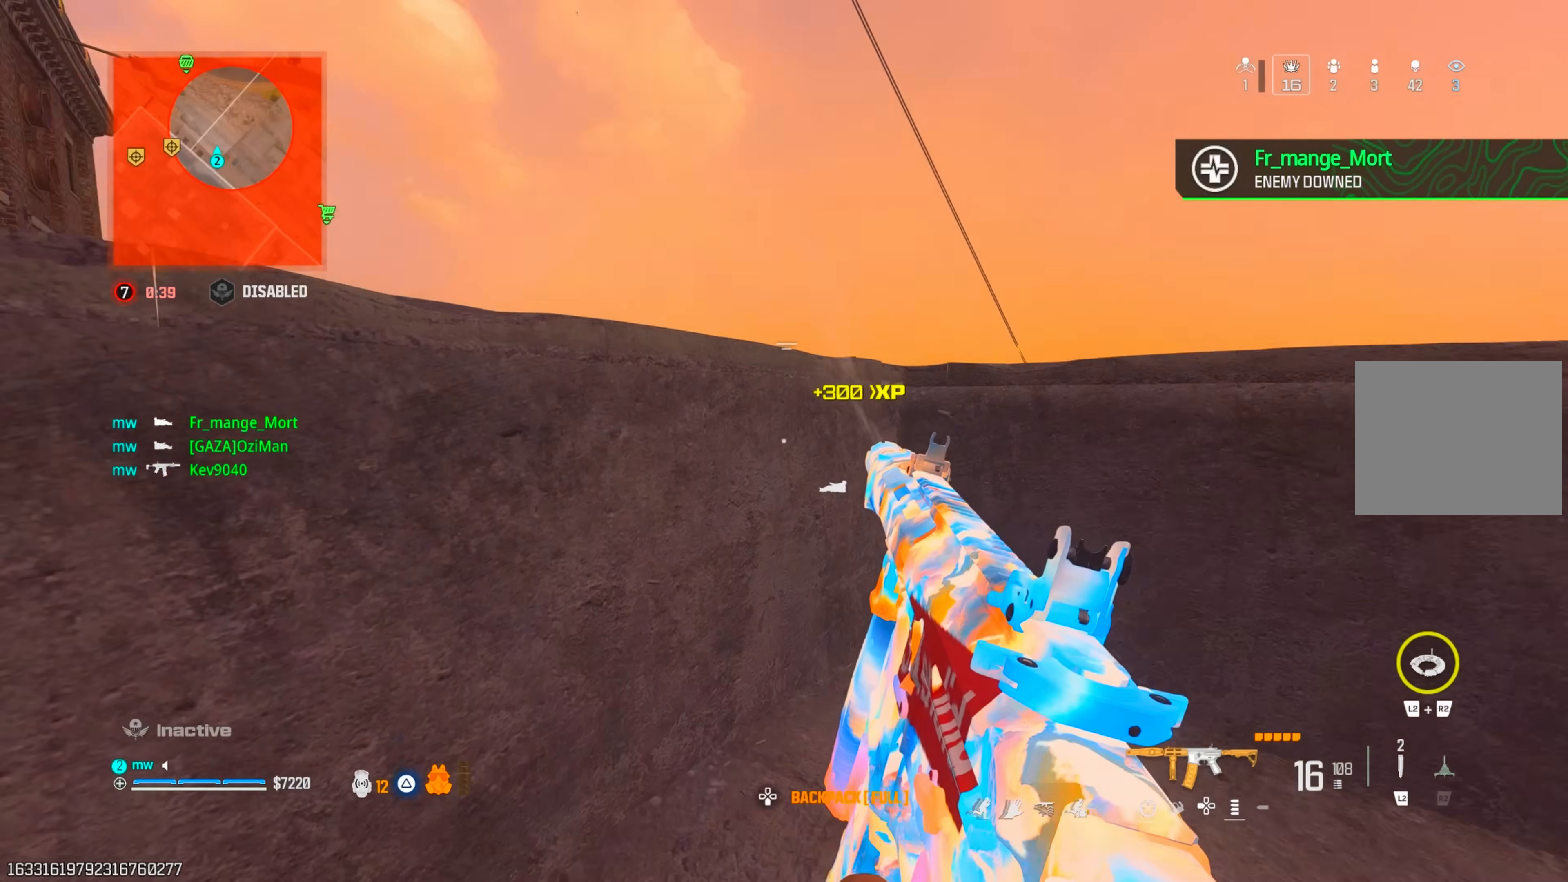
{"buttons": [], "left_stick": "up-right", "right_stick": "down", "events": [[17, "left_stick", "down-right"], [150, "right_stick", "down-right"], [250, "right_stick", "right"], [350, "left_stick", "up-right"], [367, "CIRCLE", "up"], [417, "right_stick", "down"]]}
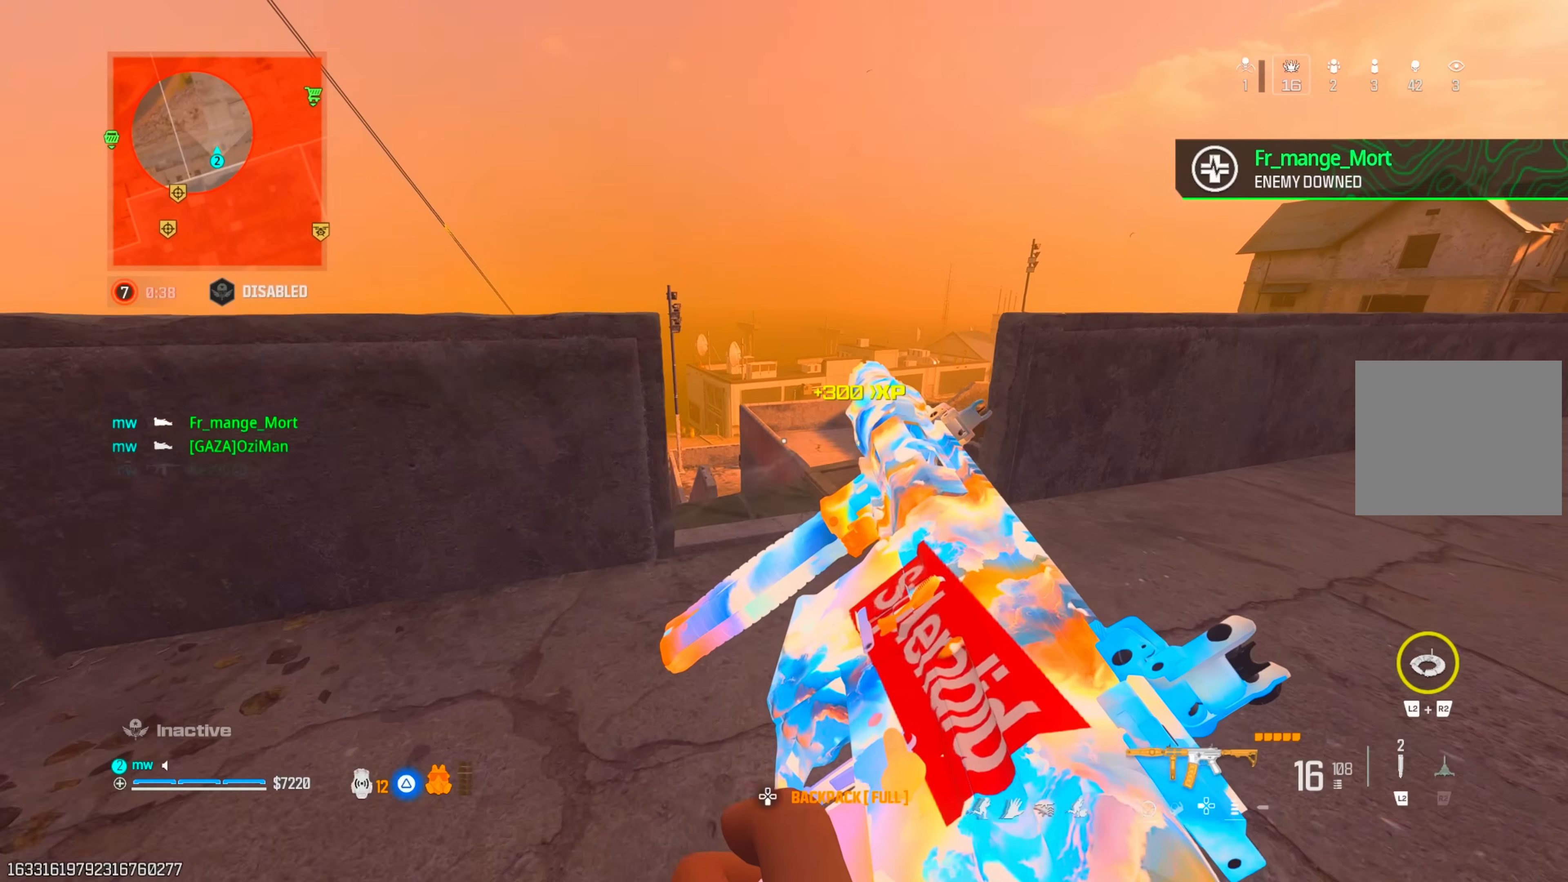
{"buttons": ["TRIANGLE"], "left_stick": "up-left", "right_stick": "left", "events": [[67, "left_stick", "right"], [117, "right_stick", "down-left"], [267, "right_stick", "center"], [367, "left_stick", "up"], [383, "right_stick", "left"], [467, "TRIANGLE", "down"], [483, "left_stick", "up-left"]]}
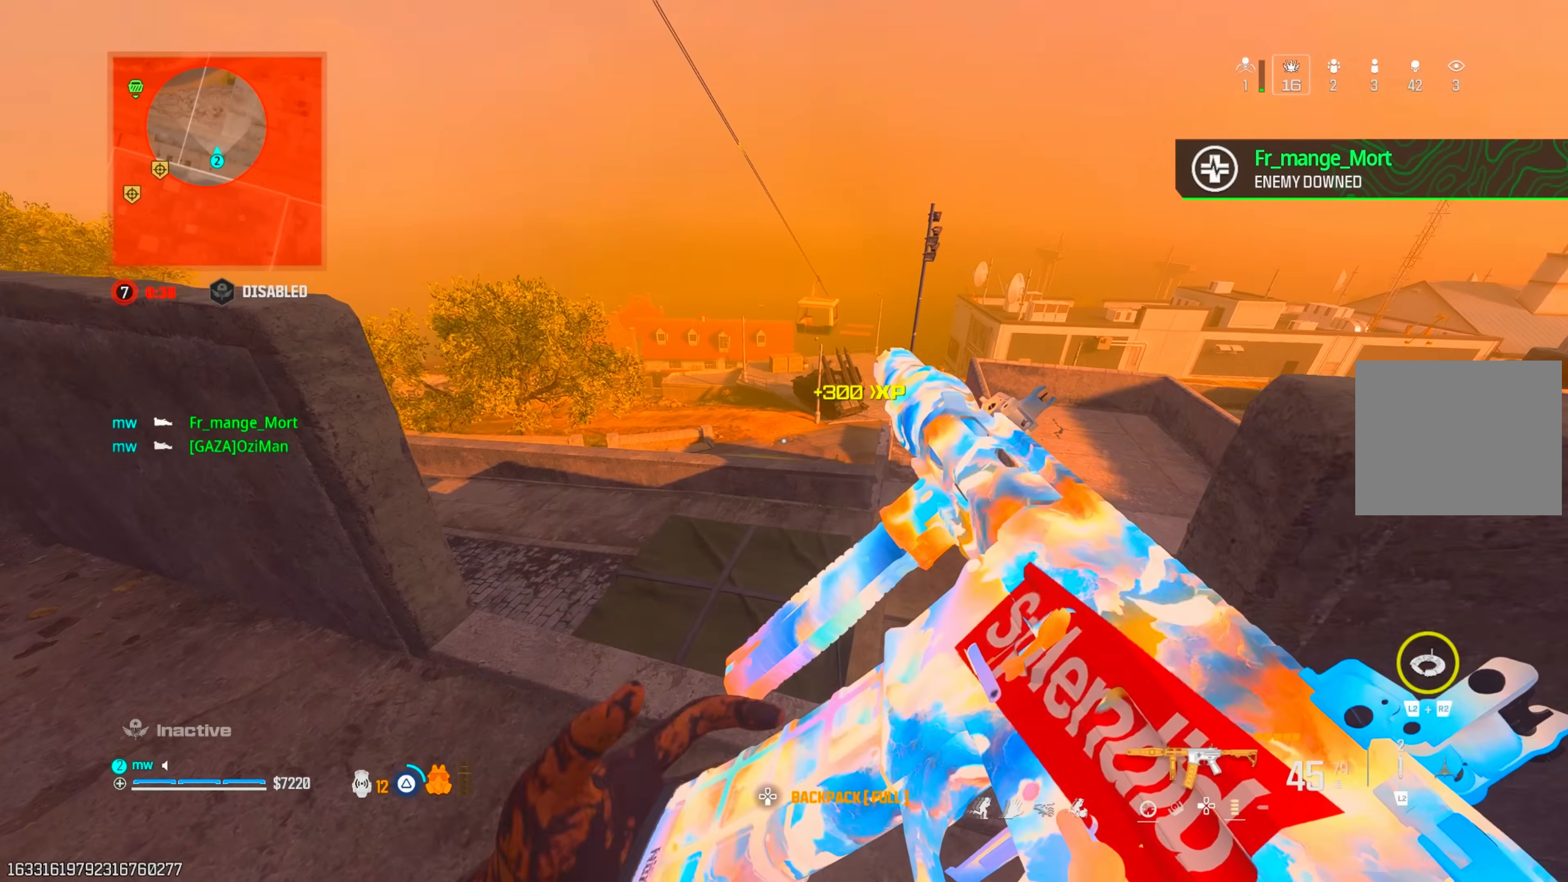
{"buttons": ["TRIANGLE"], "left_stick": "up-left", "right_stick": "up-left", "events": [[17, "left_stick", "left"], [33, "TRIANGLE", "up"], [67, "right_stick", "center"], [217, "left_stick", "down-right"], [283, "right_stick", "left"], [333, "left_stick", "down-left"], [400, "right_stick", "up-left"], [450, "left_stick", "up-left"], [483, "TRIANGLE", "down"]]}
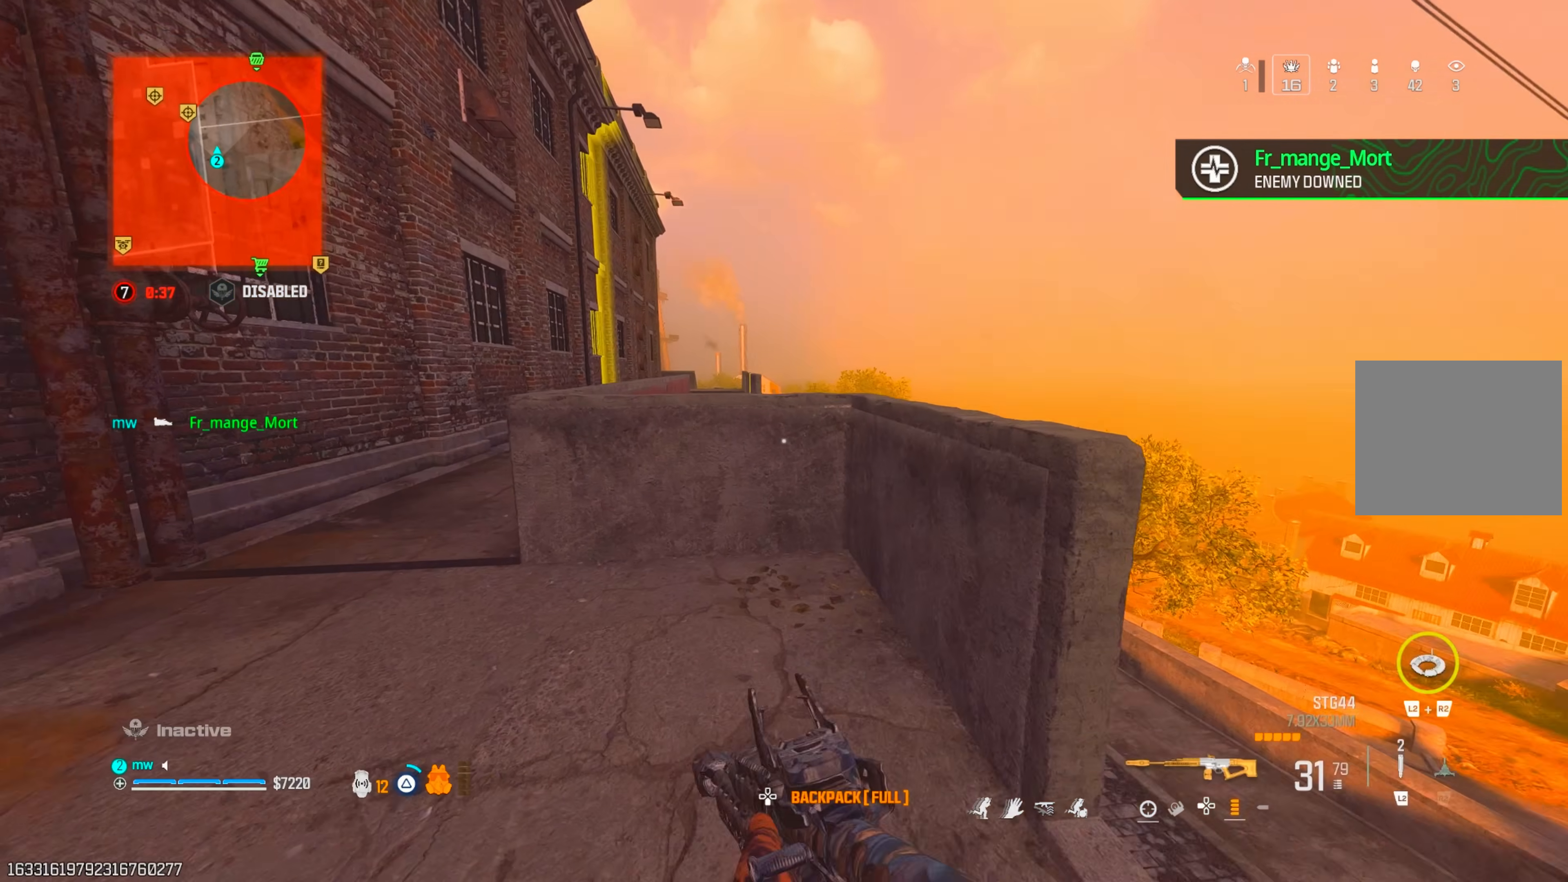
{"buttons": [], "left_stick": "left", "right_stick": "up-right", "events": [[67, "TRIANGLE", "up"], [100, "right_stick", "center"], [117, "TRIANGLE", "down"], [200, "TRIANGLE", "up"], [250, "right_stick", "down-left"], [283, "left_stick", "left"], [350, "right_stick", "center"], [500, "right_stick", "up-right"]]}
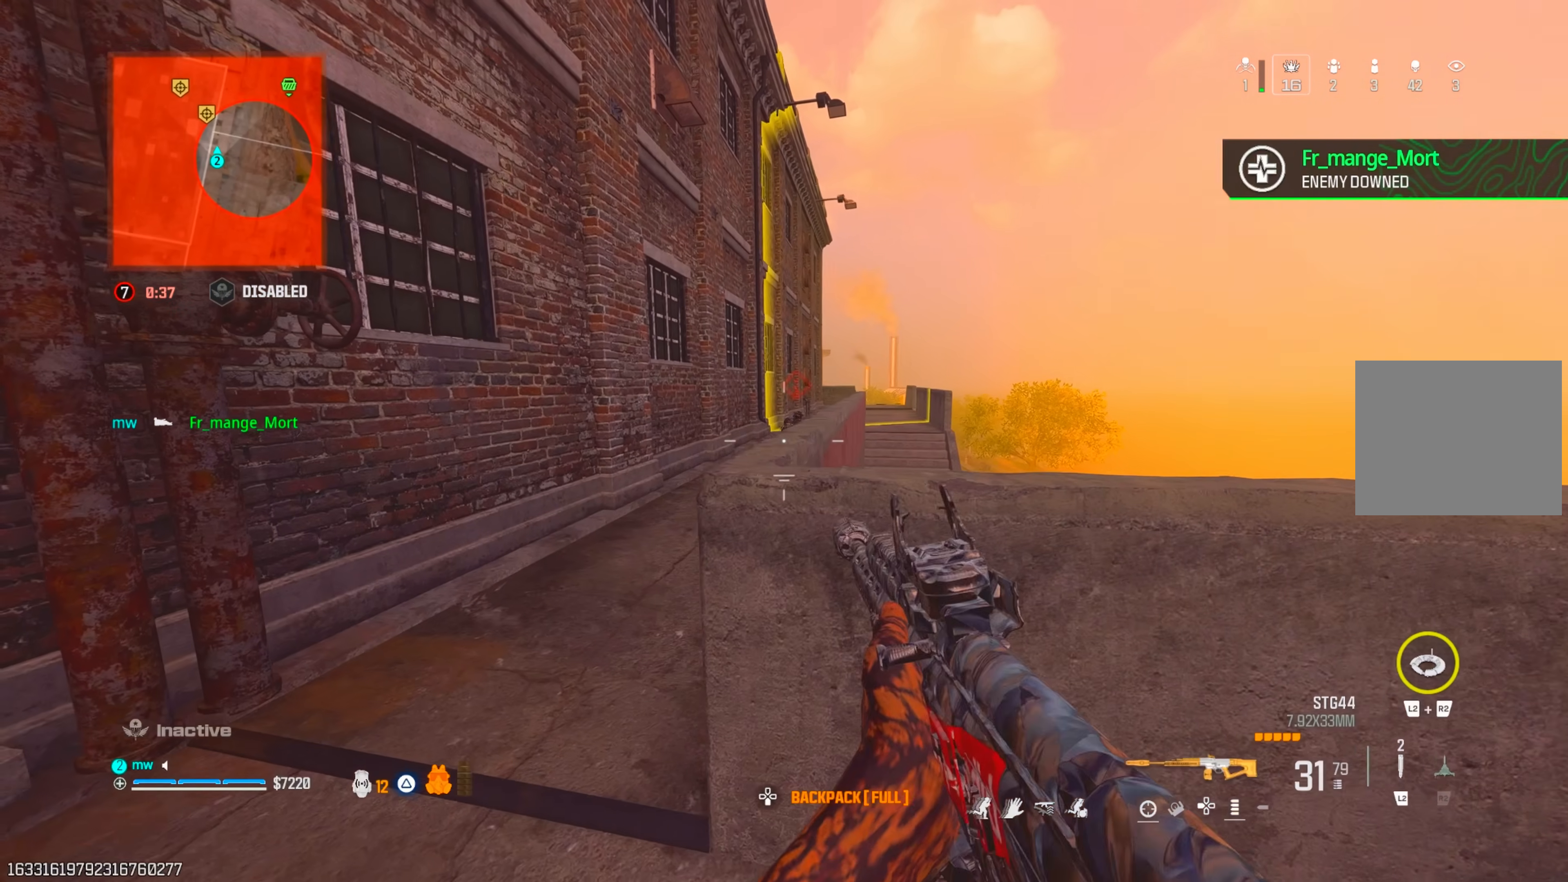
{"buttons": ["L1", "R1"], "left_stick": "center", "right_stick": "center", "events": [[117, "L1", "down"], [117, "right_stick", "center"], [217, "left_stick", "center"], [233, "right_stick", "up"], [333, "R1", "down"], [350, "right_stick", "center"]]}
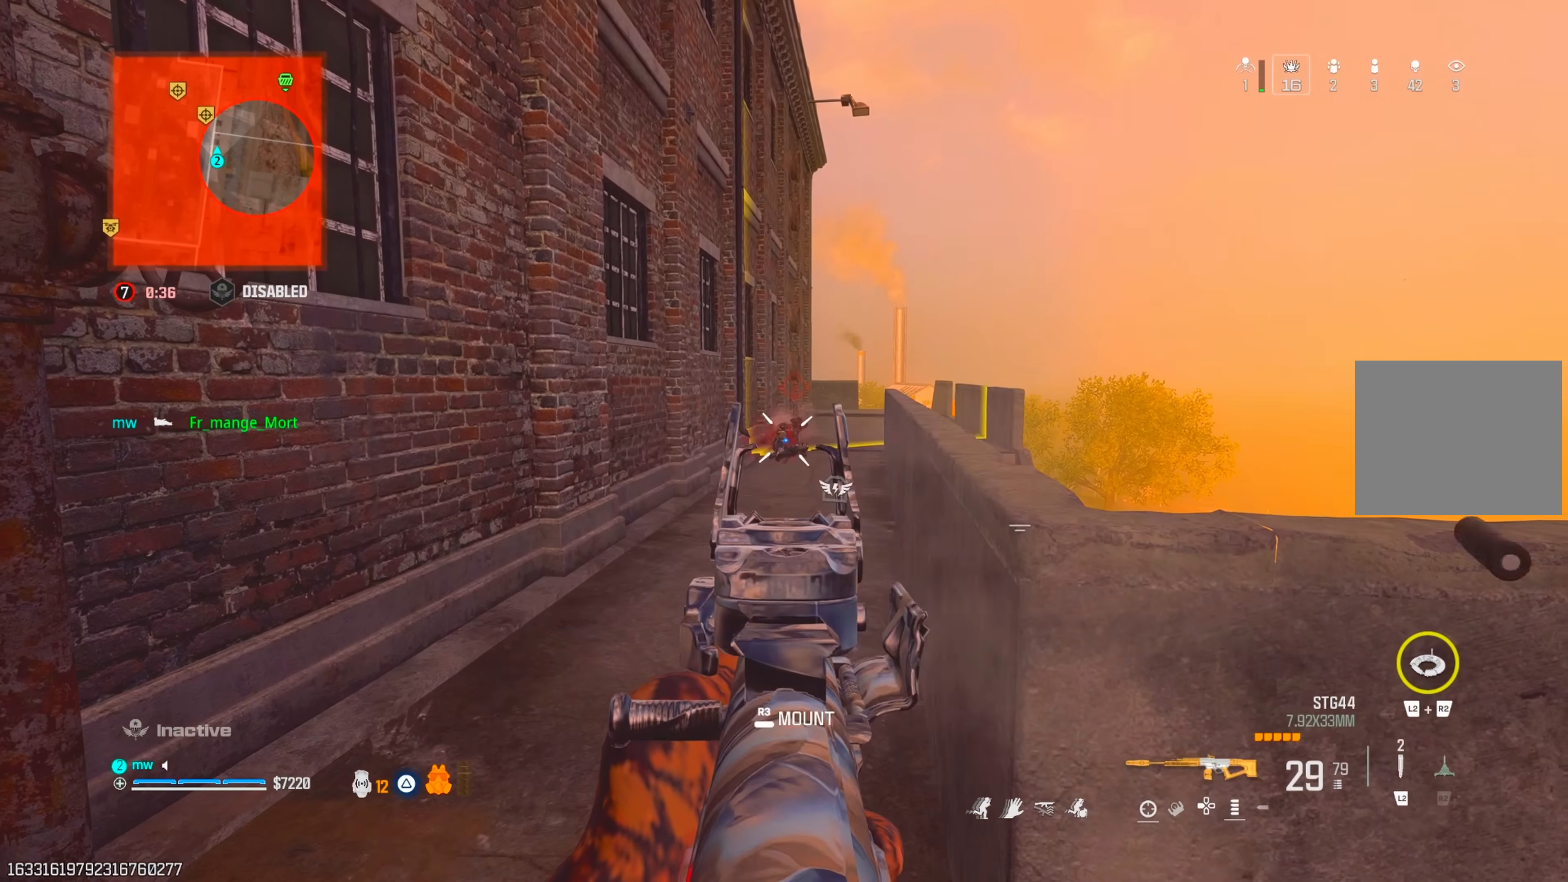
{"buttons": [], "left_stick": "down-right", "right_stick": "left", "events": [[250, "left_stick", "up-right"], [267, "SQUARE", "down"], [333, "L1", "up"], [350, "R1", "up"], [350, "SQUARE", "up"], [400, "right_stick", "left"], [500, "left_stick", "down-right"]]}
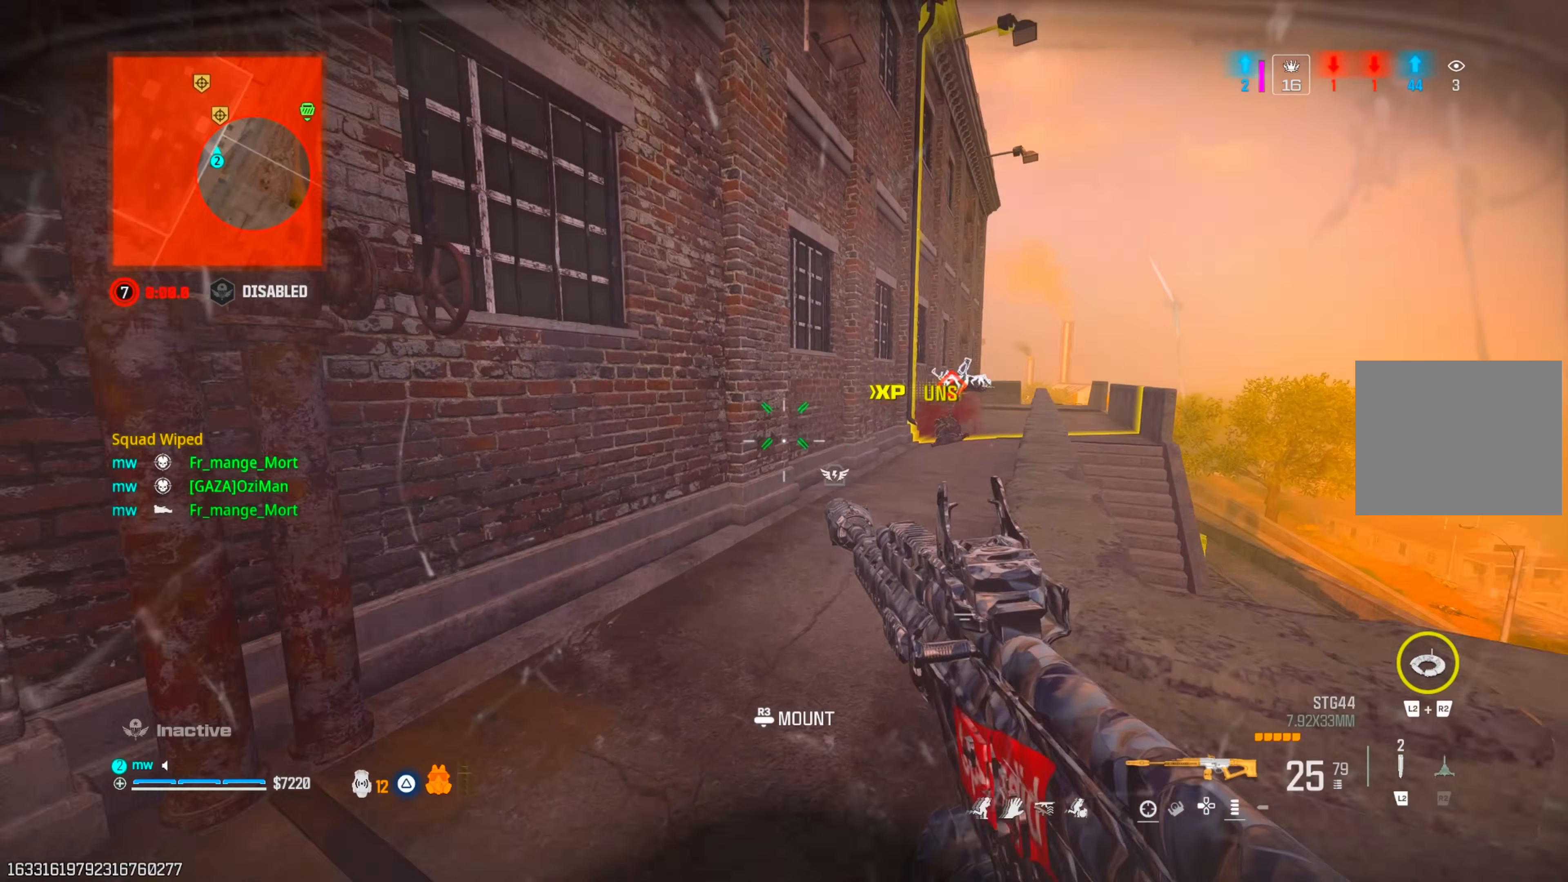
{"buttons": [], "left_stick": "center", "right_stick": "center", "events": [[67, "left_stick", "down-left"], [183, "left_stick", "up-left"], [233, "left_stick", "up"], [350, "left_stick", "center"], [350, "right_stick", "center"]]}
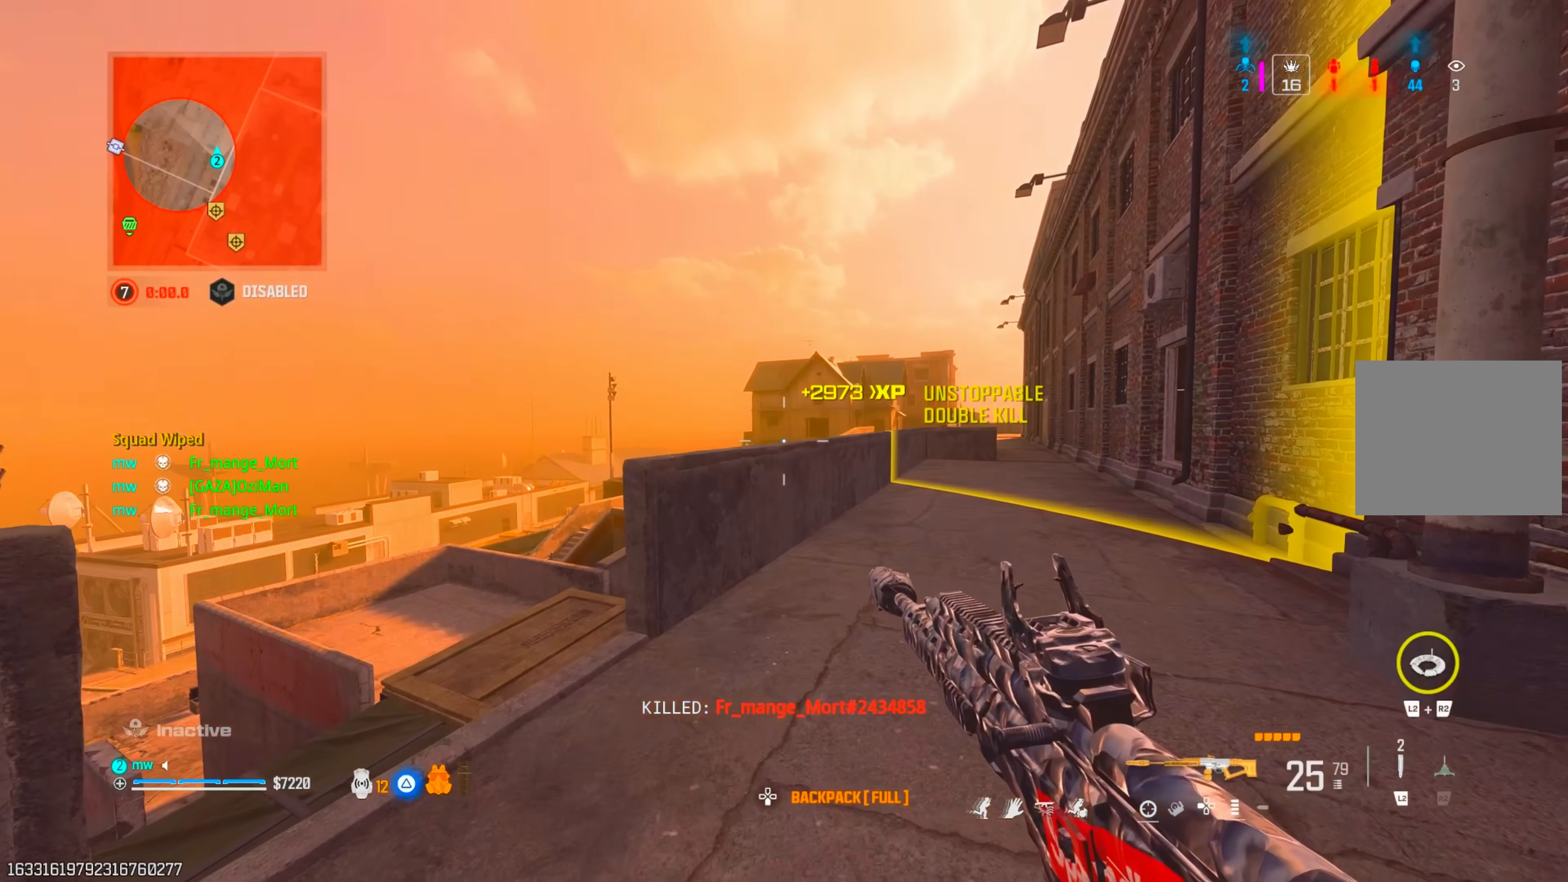
{"buttons": [], "left_stick": "center", "right_stick": "center", "events": [[133, "DPAD_RIGHT", "down"], [200, "DPAD_RIGHT", "up"]]}